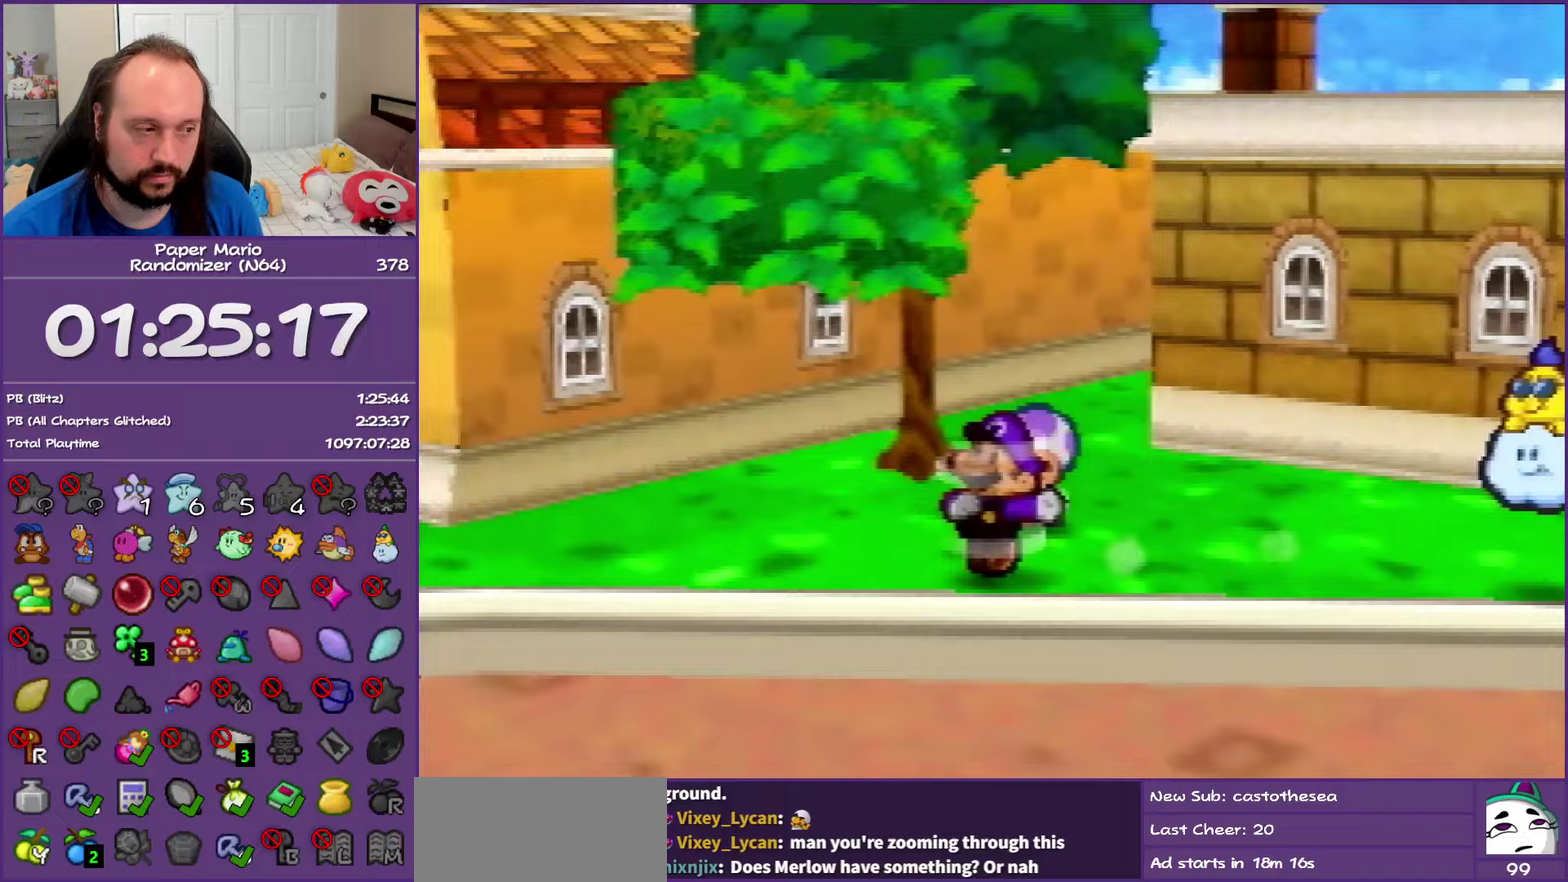
Gameplay with a controller (Nintendo layout); each line is a JSON object with the inputs held at the frame after it. "events" lists button and stick changes between this image and that frame as [ms after this image, input, new state], when the widget could be followed in between. This overlay highlights the sticks when they move; stick clicks (L3) are not distinguishable. Not read: L3 R3.
{"buttons": [], "left_stick": "up-left", "events": [[217, "Z", "up"], [300, "A", "down"], [350, "A", "up"], [417, "left_stick", "up-left"]]}
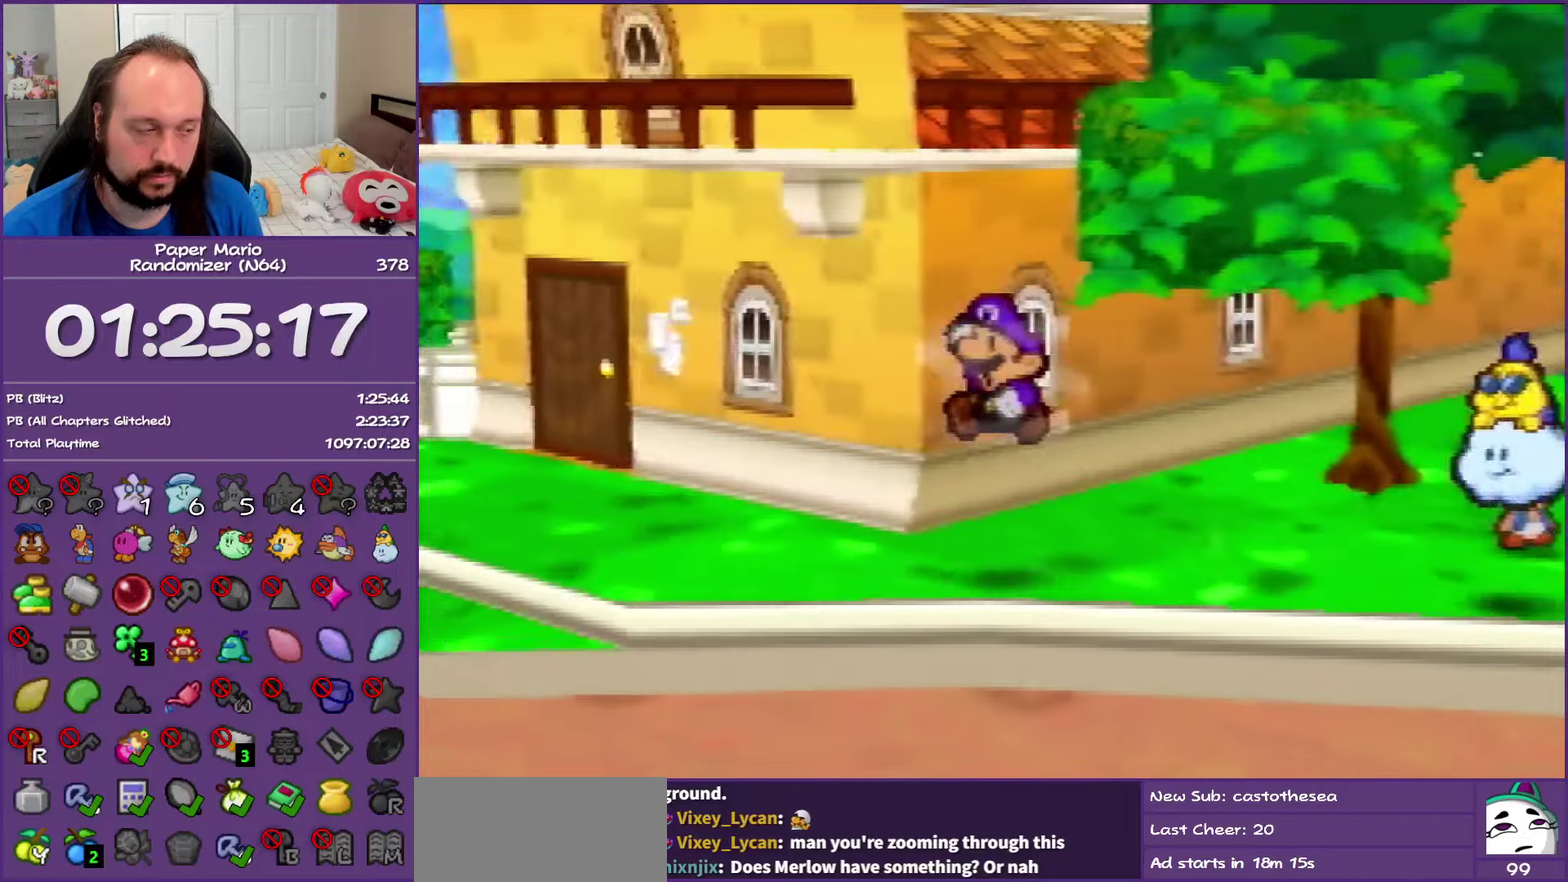
{"buttons": ["Z"], "left_stick": "up", "events": [[267, "Z", "down"], [483, "left_stick", "up"]]}
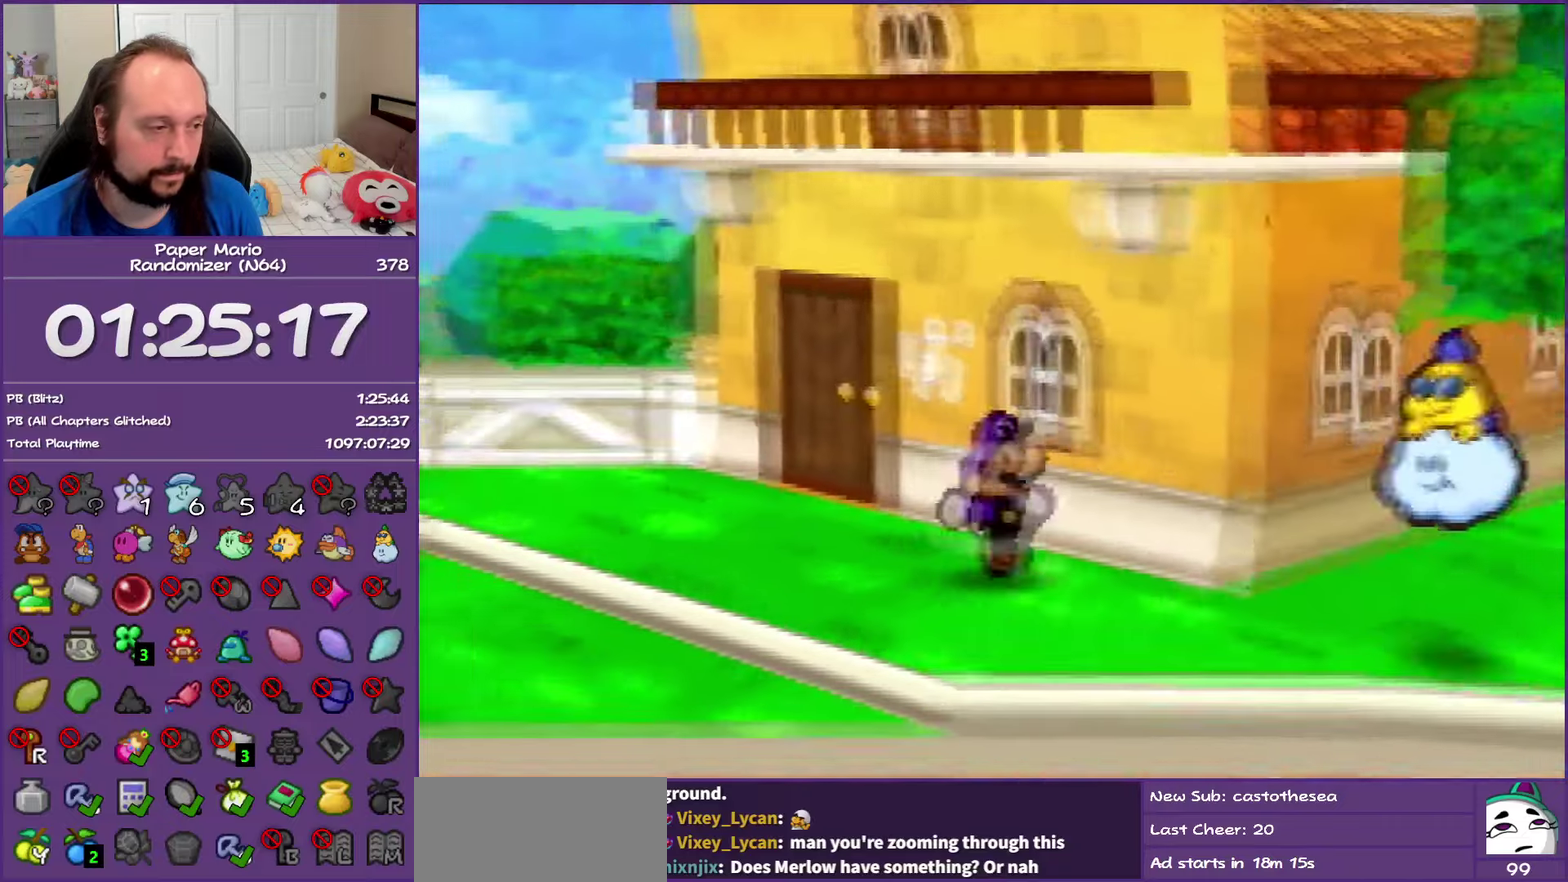
{"buttons": [], "left_stick": "up-right", "events": [[50, "Z", "up"], [150, "left_stick", "up-right"], [267, "B", "down"], [450, "B", "up"]]}
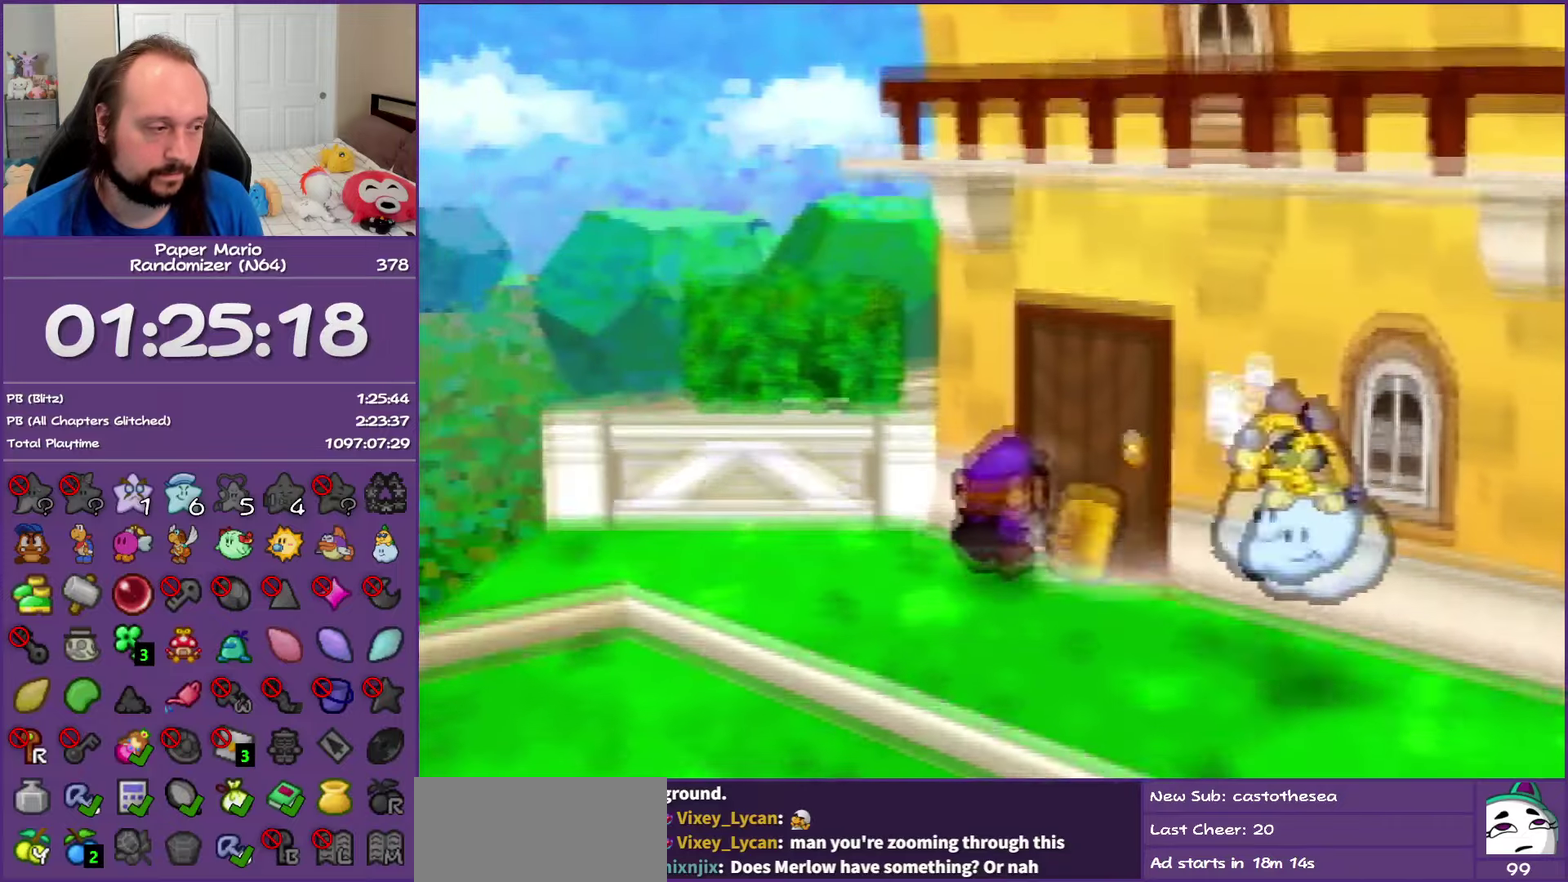
{"buttons": ["A"], "left_stick": "up-right", "events": [[283, "A", "down"], [400, "A", "up"], [467, "A", "down"]]}
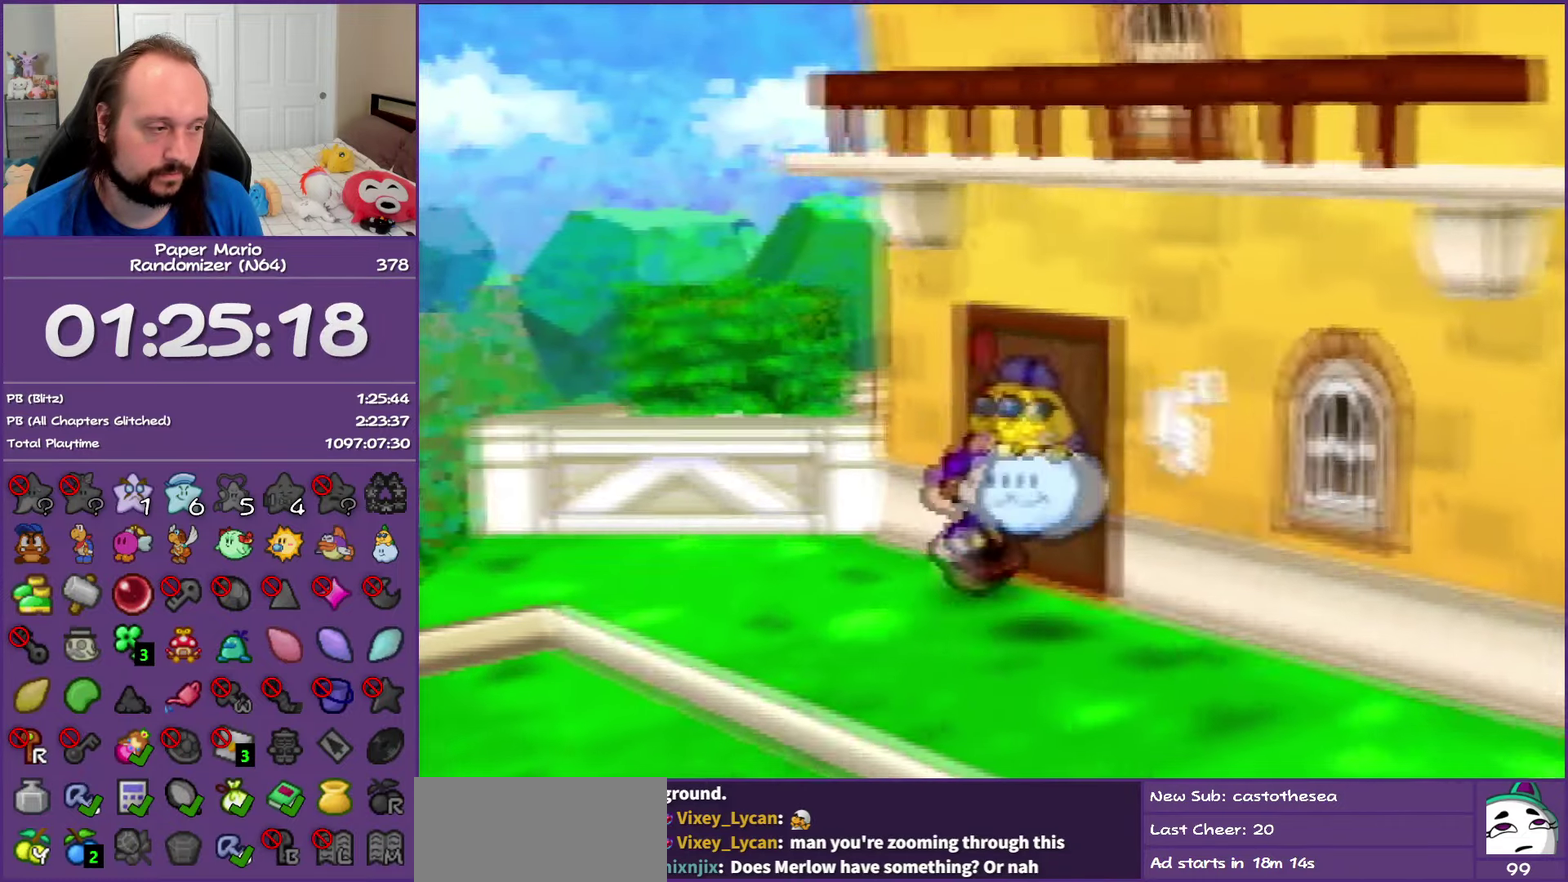
{"buttons": [], "left_stick": "center", "events": [[83, "A", "up"], [167, "A", "down"], [183, "left_stick", "center"], [283, "A", "up"]]}
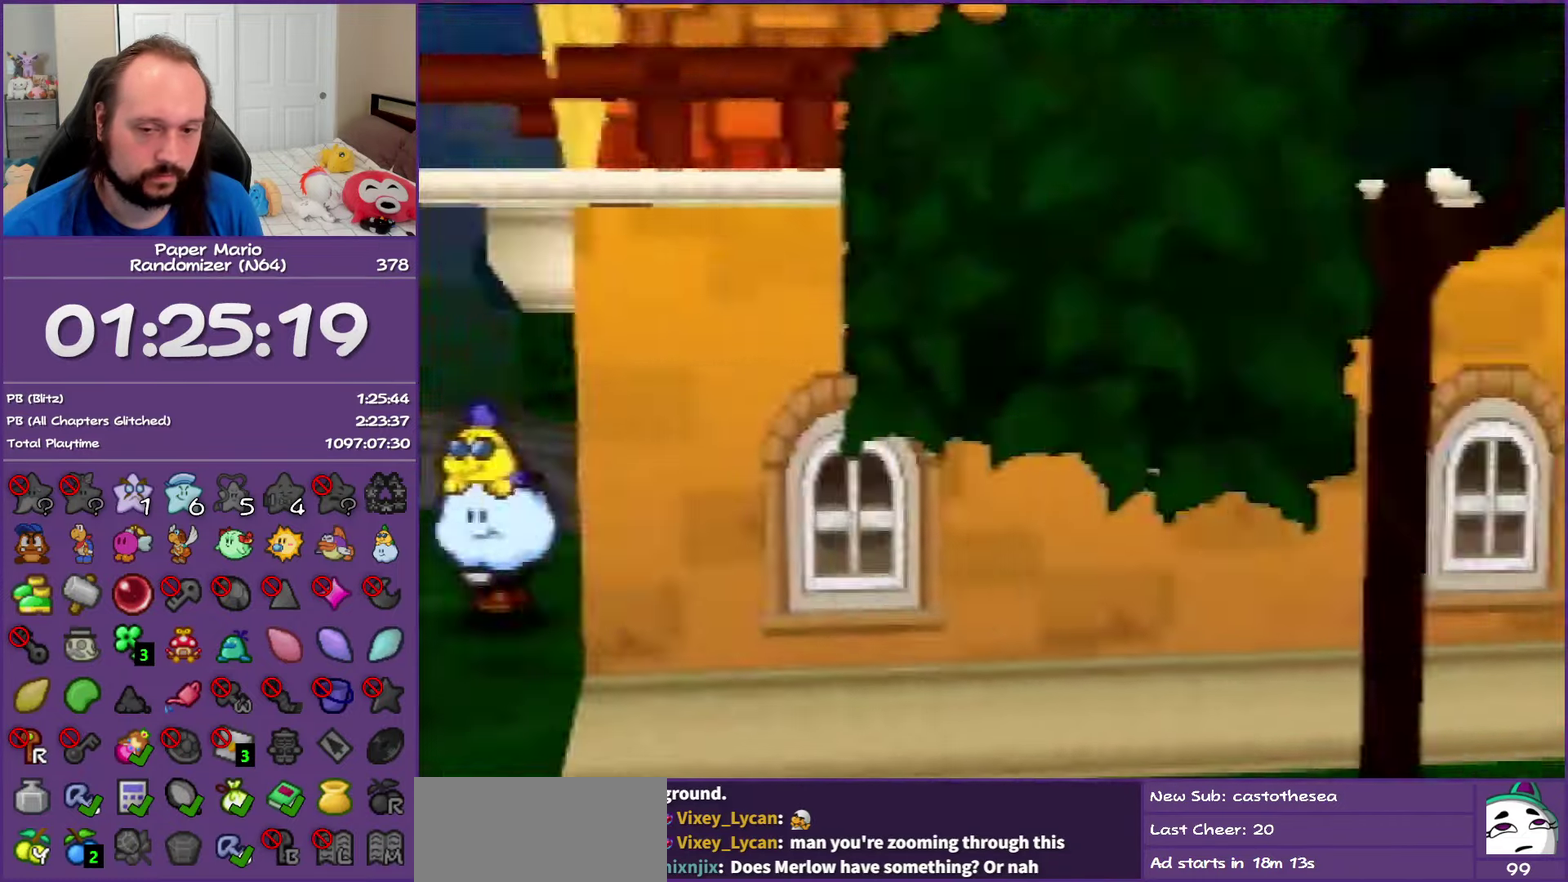
{"buttons": [], "left_stick": "right", "events": [[383, "left_stick", "right"]]}
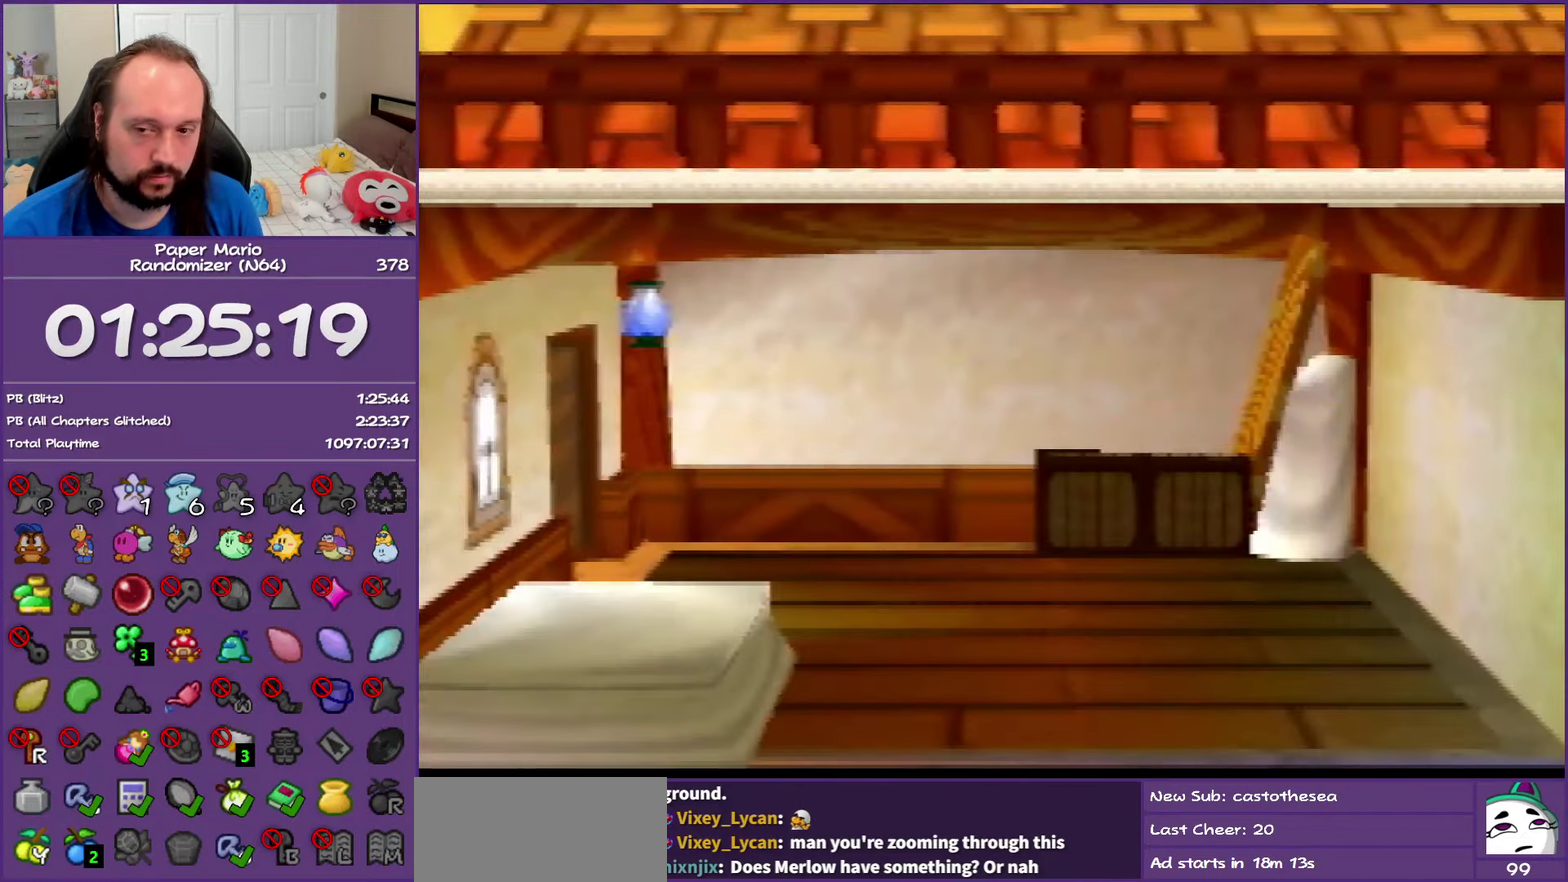
{"buttons": [], "left_stick": "right", "events": []}
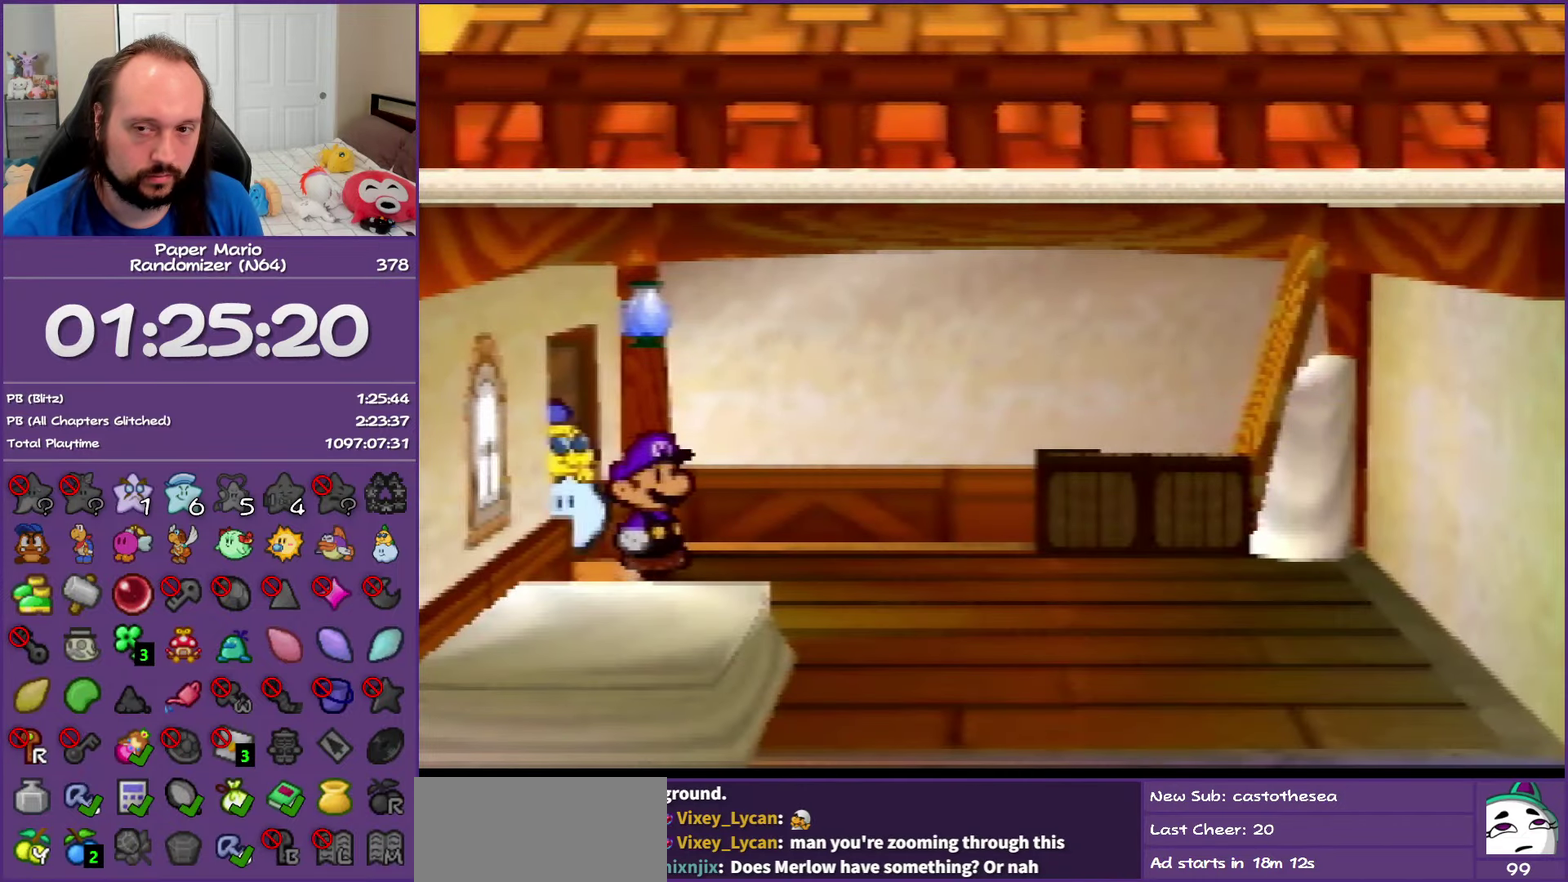
{"buttons": [], "left_stick": "right", "events": [[317, "Z", "down"], [400, "Z", "up"]]}
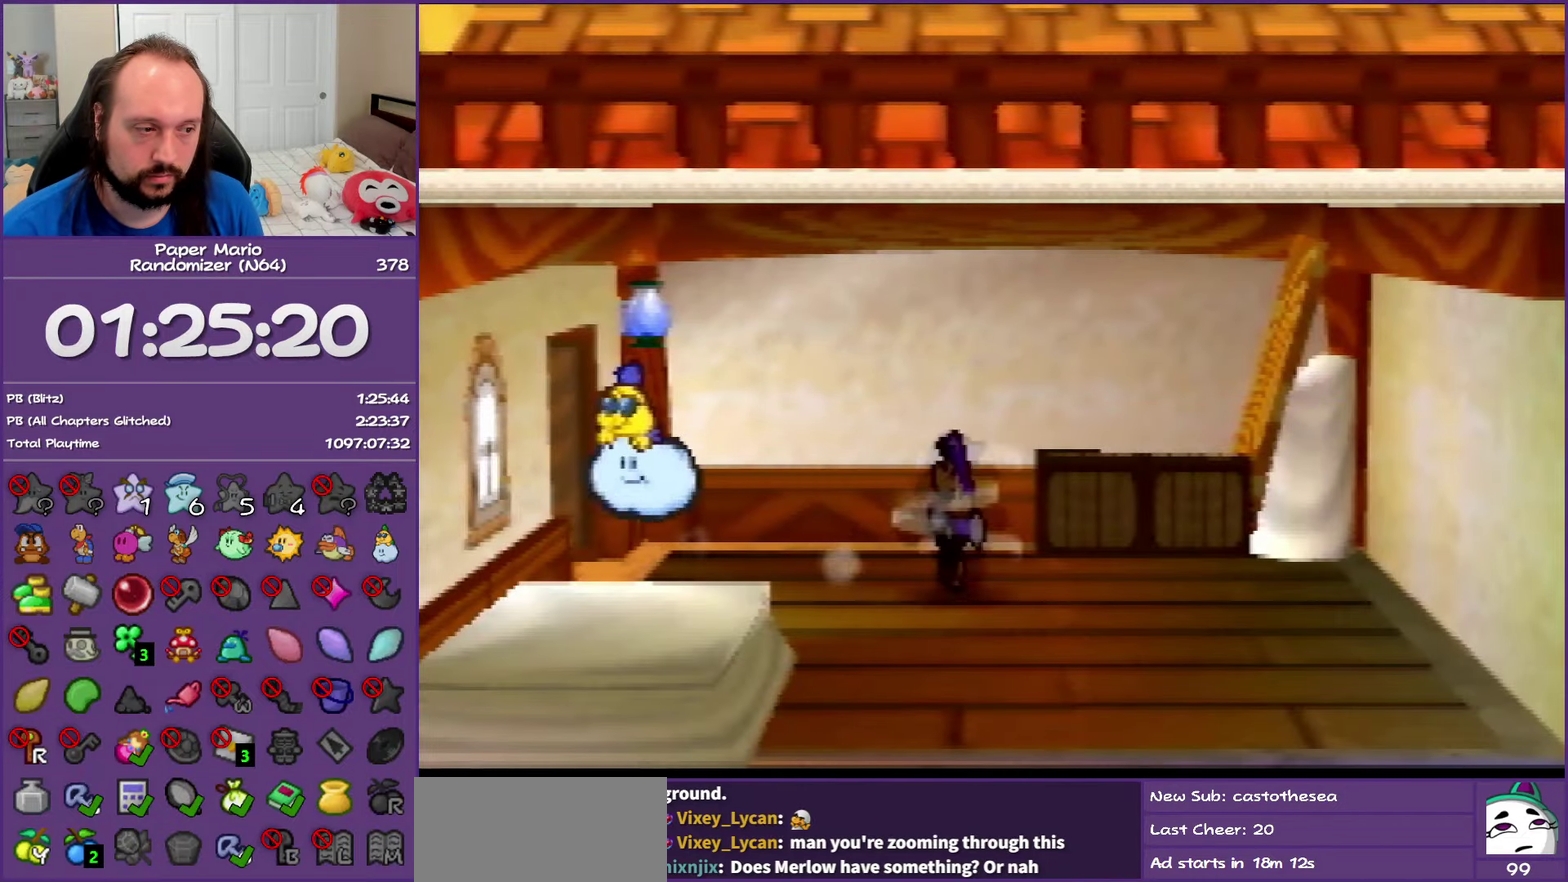
{"buttons": [], "left_stick": "right", "events": [[33, "Z", "down"], [83, "A", "down"], [117, "Z", "up"], [167, "A", "up"], [167, "left_stick", "down-right"], [367, "left_stick", "right"]]}
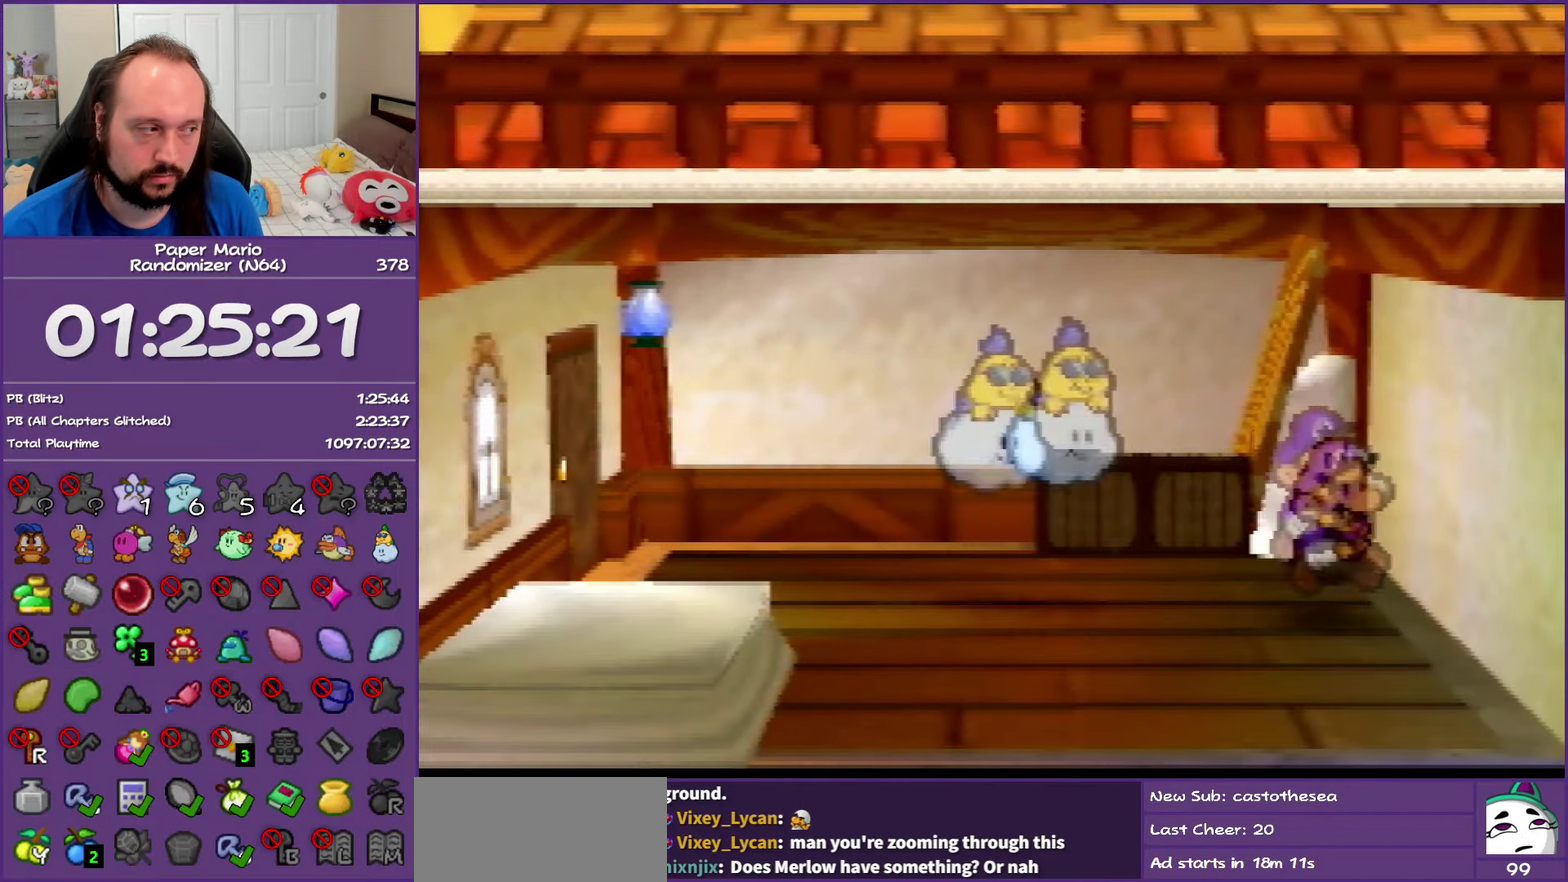
{"buttons": [], "left_stick": "right", "events": [[100, "A", "down"], [167, "A", "up"], [283, "A", "down"], [383, "A", "up"]]}
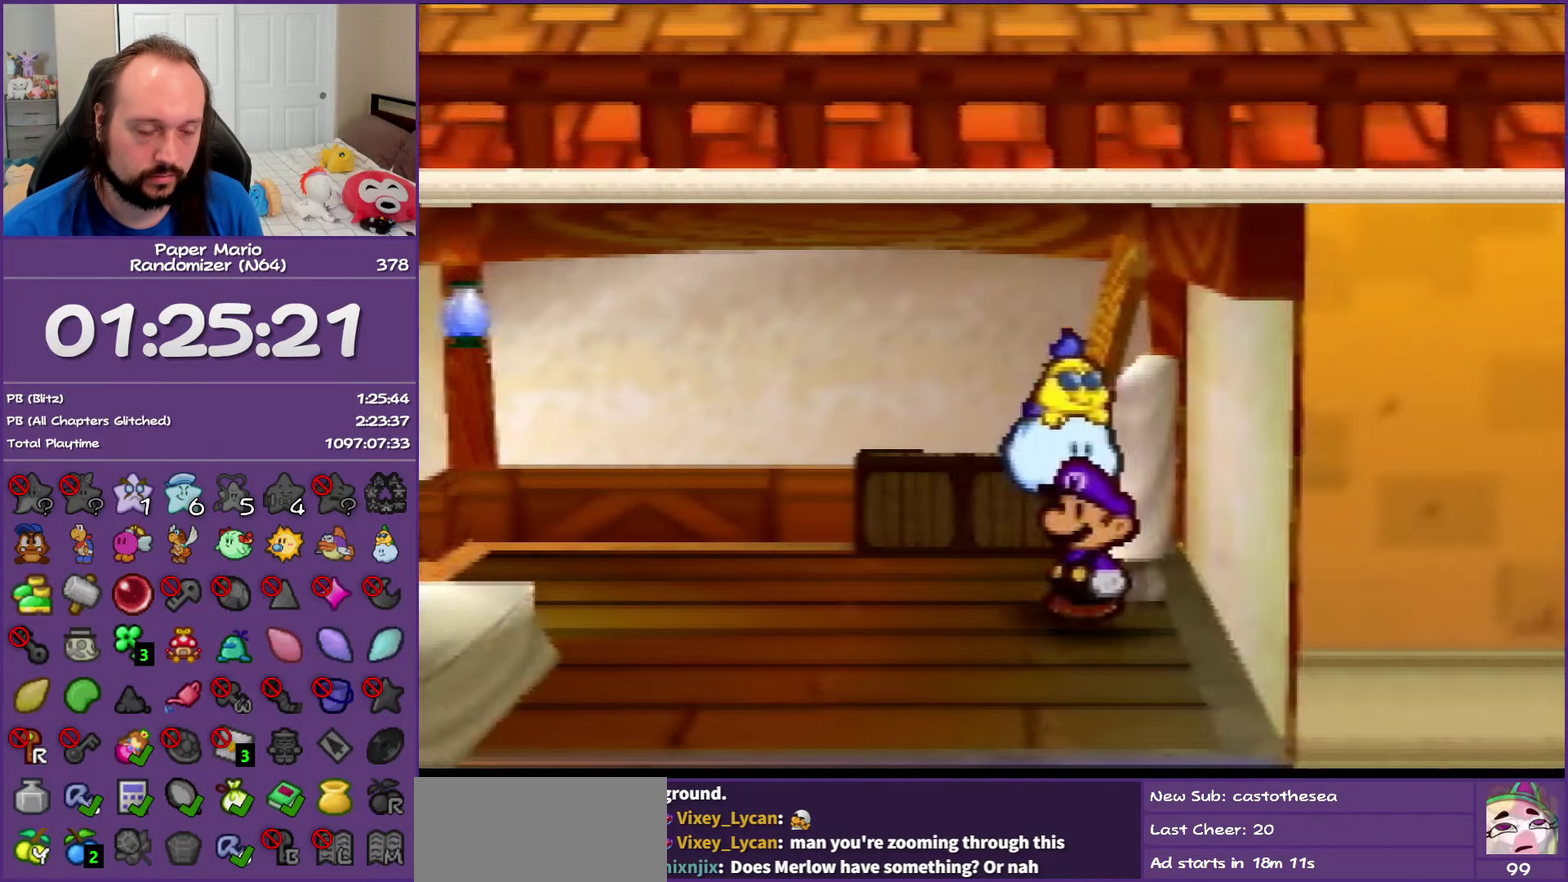
{"buttons": [], "left_stick": "right", "events": []}
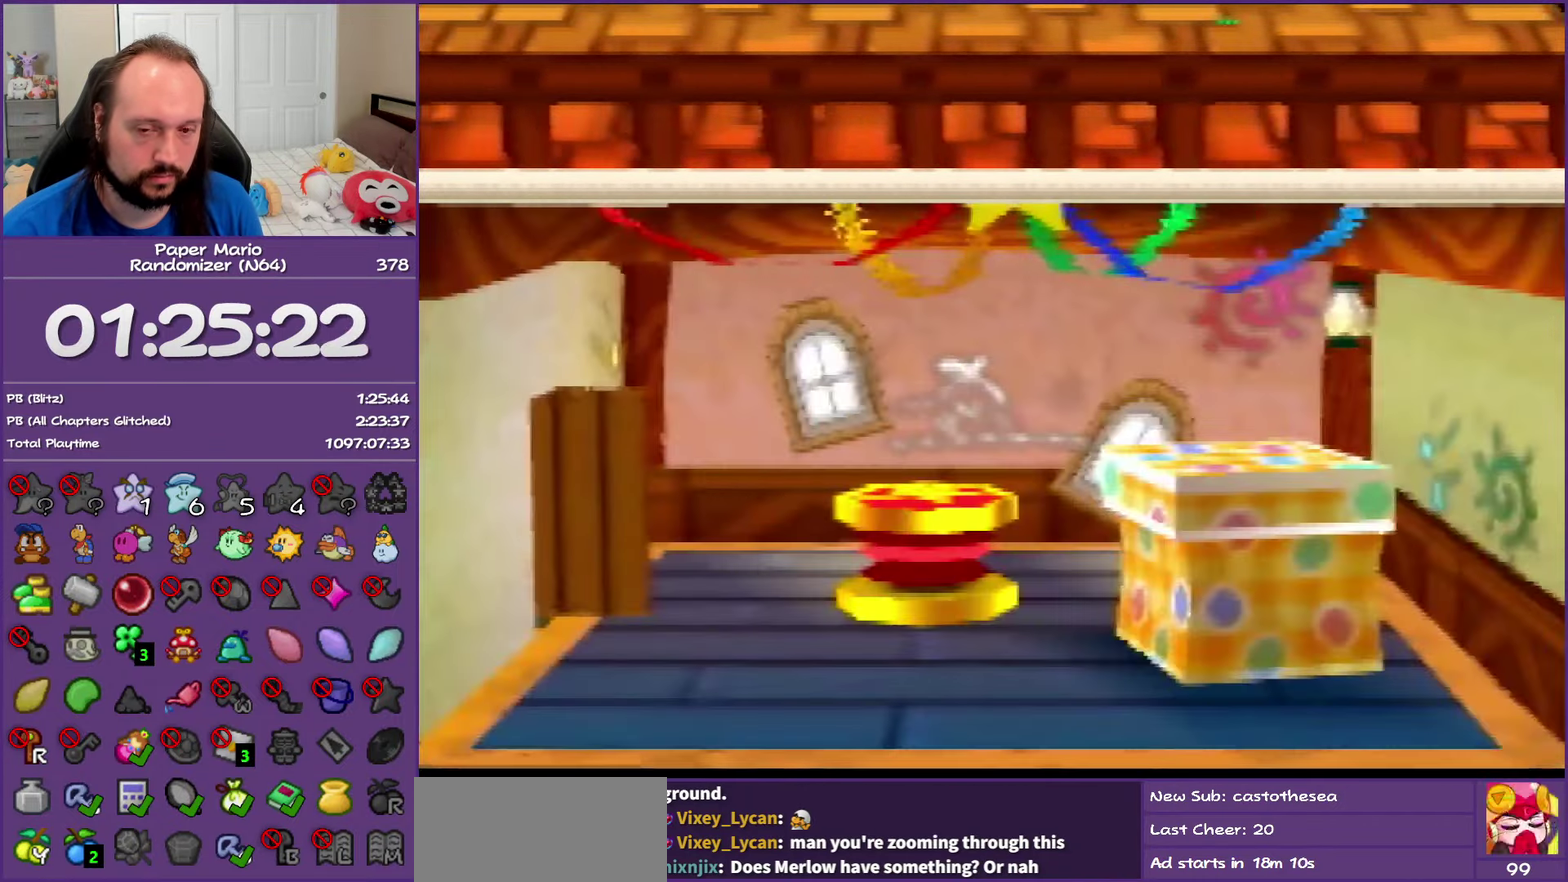
{"buttons": [], "left_stick": "right", "events": []}
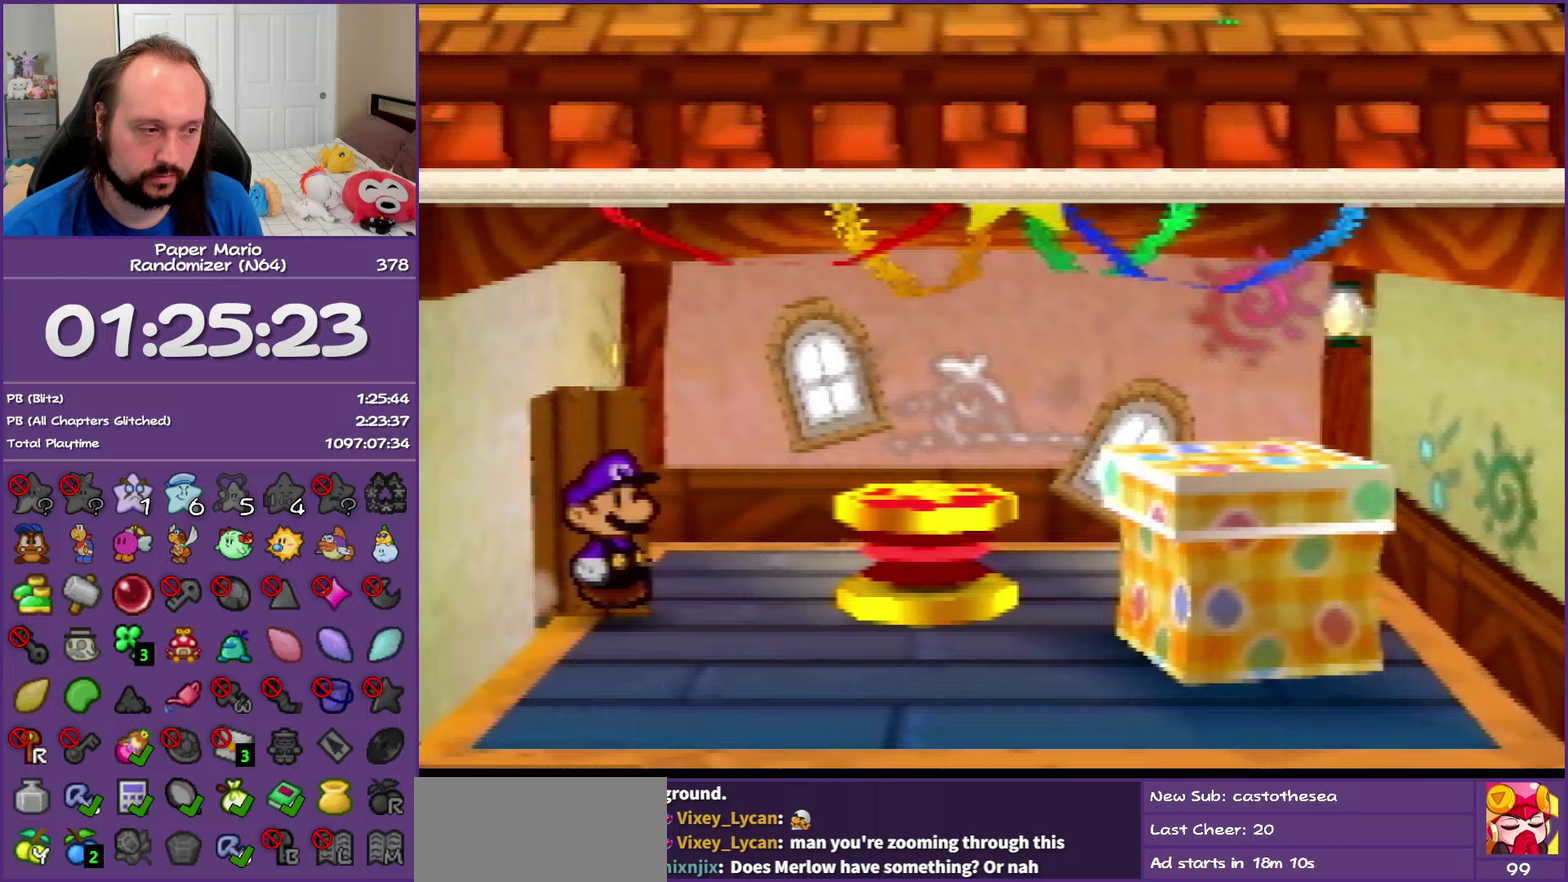
{"buttons": [], "left_stick": "right", "events": [[283, "A", "down"], [467, "A", "up"]]}
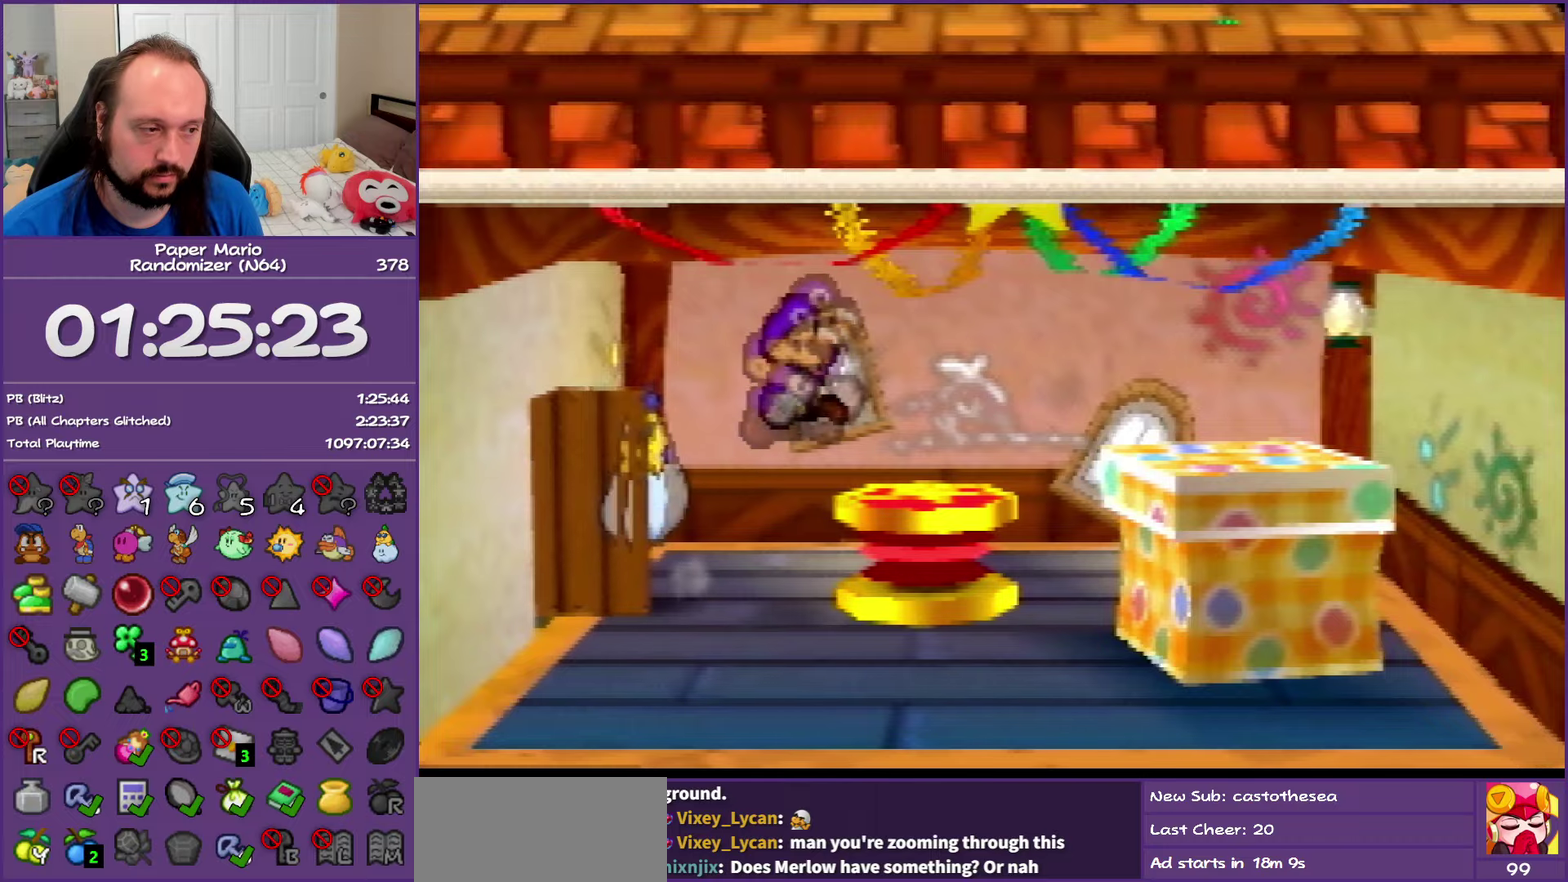
{"buttons": [], "left_stick": "right", "events": []}
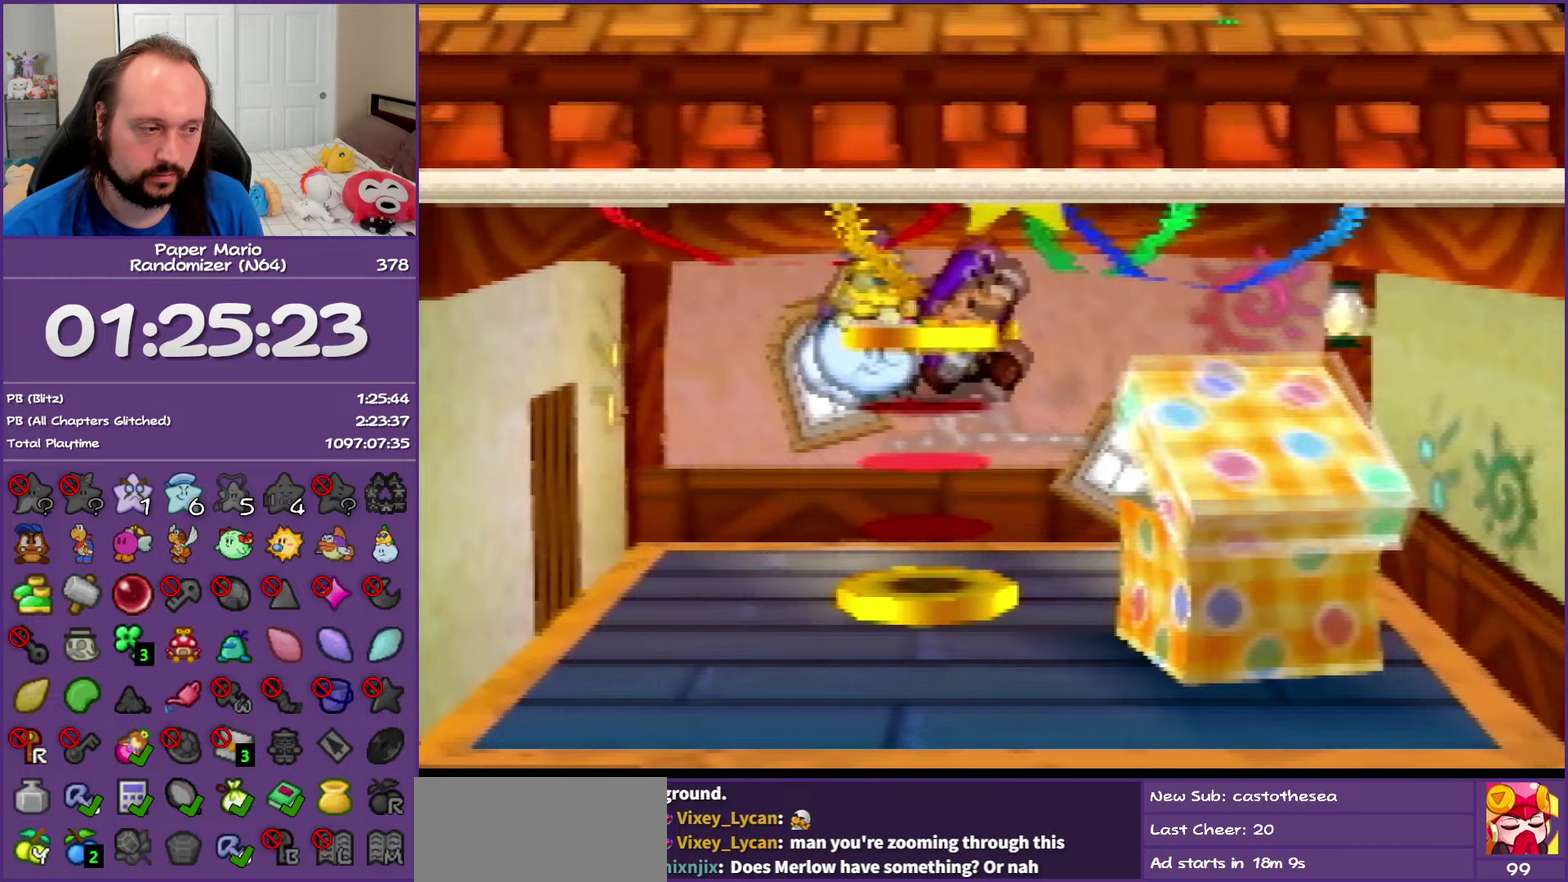
{"buttons": [], "left_stick": "center", "events": [[33, "left_stick", "center"]]}
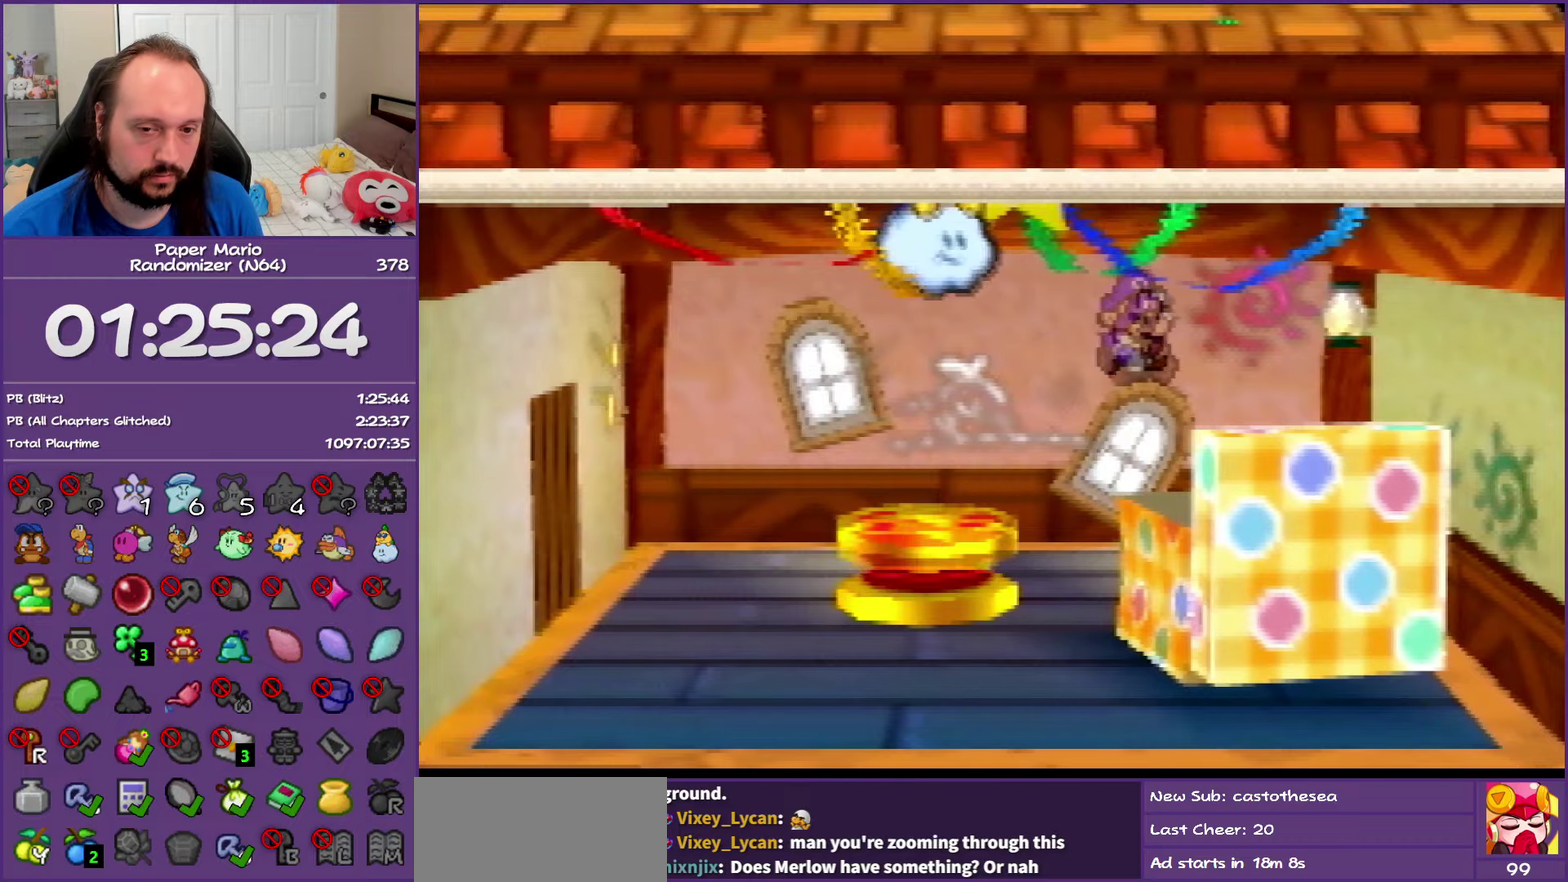
{"buttons": [], "left_stick": "center", "events": []}
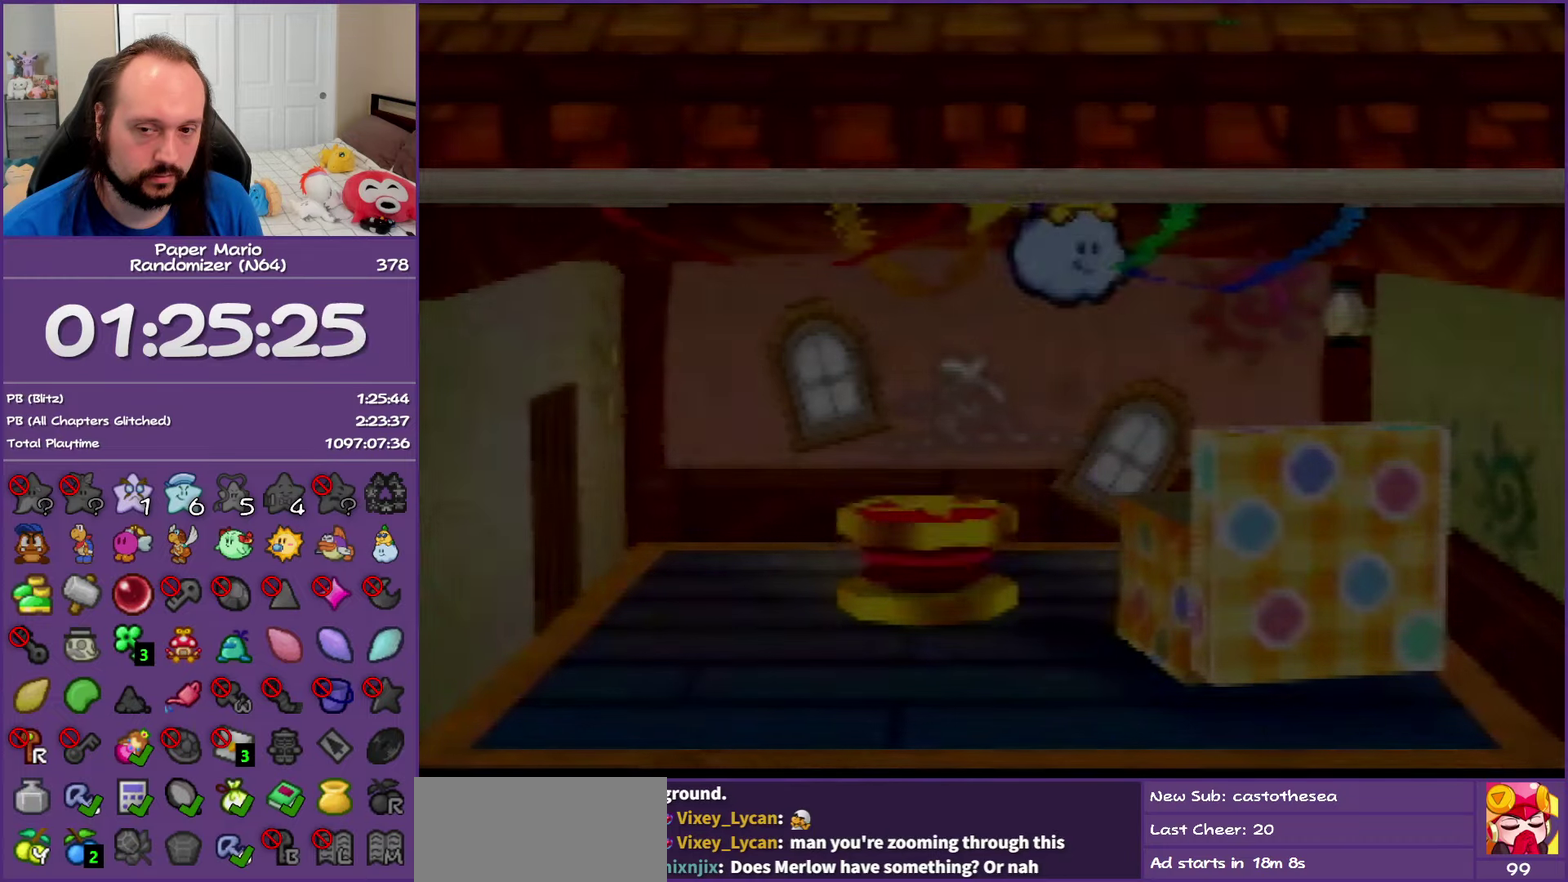
{"buttons": [], "left_stick": "center", "events": []}
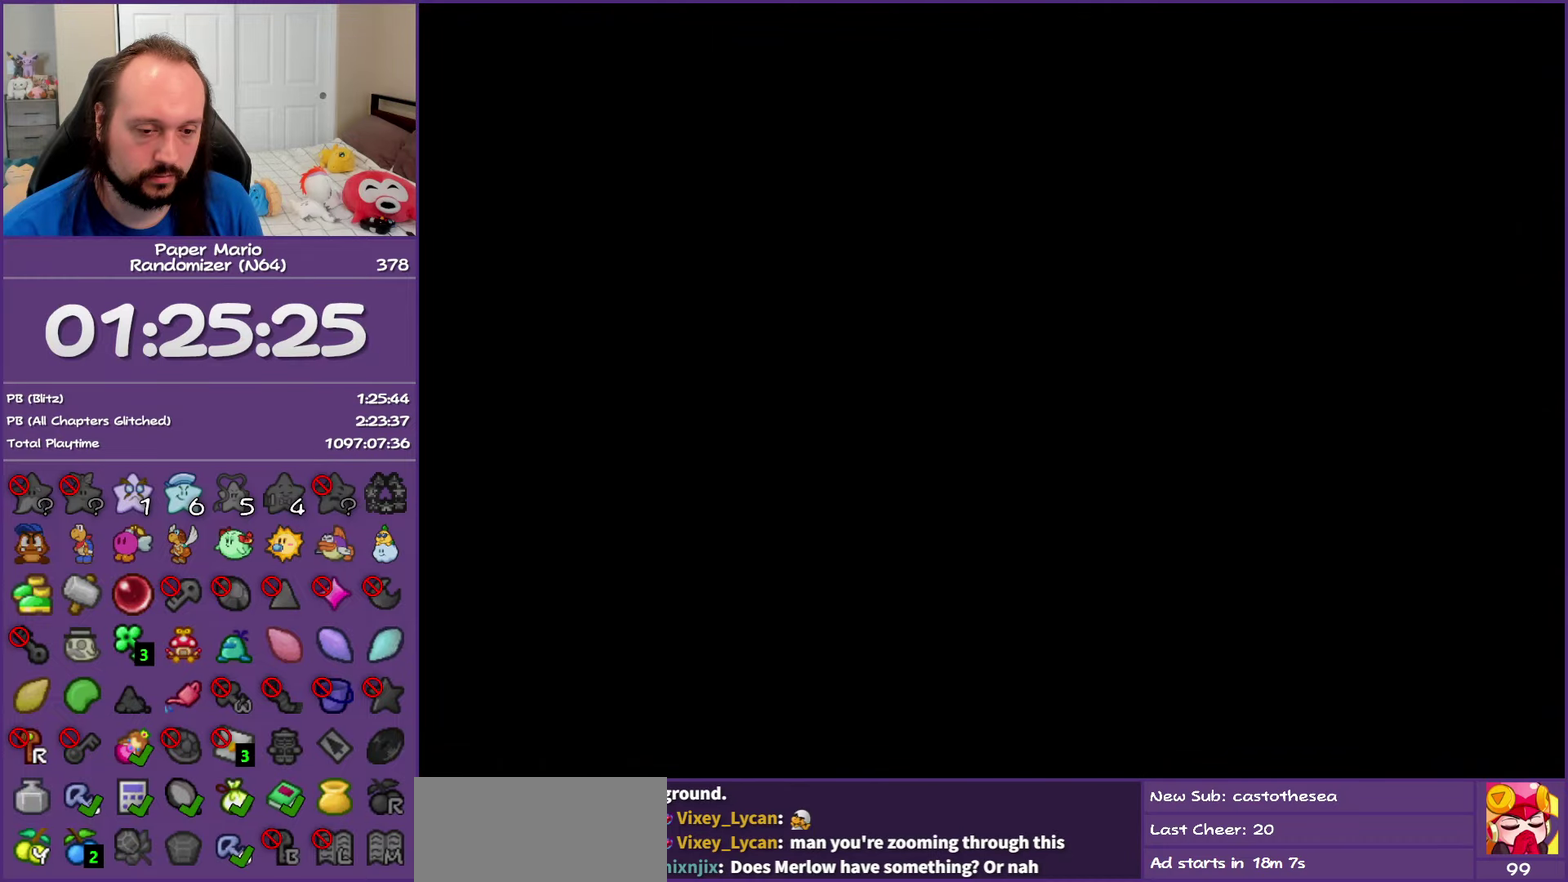
{"buttons": [], "left_stick": "center", "events": []}
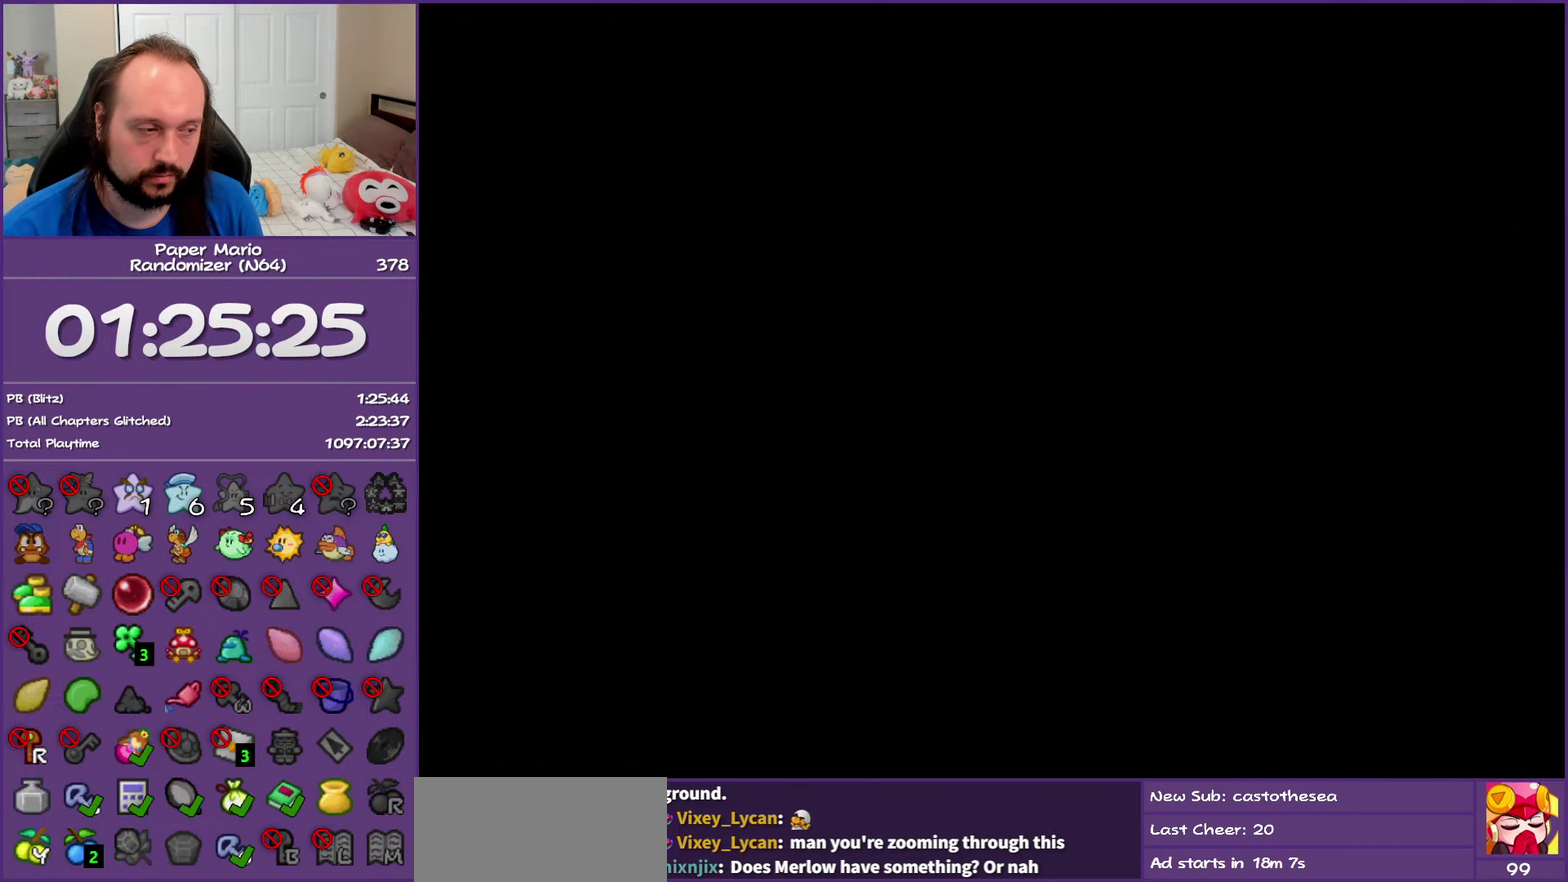
{"buttons": [], "left_stick": "center", "events": []}
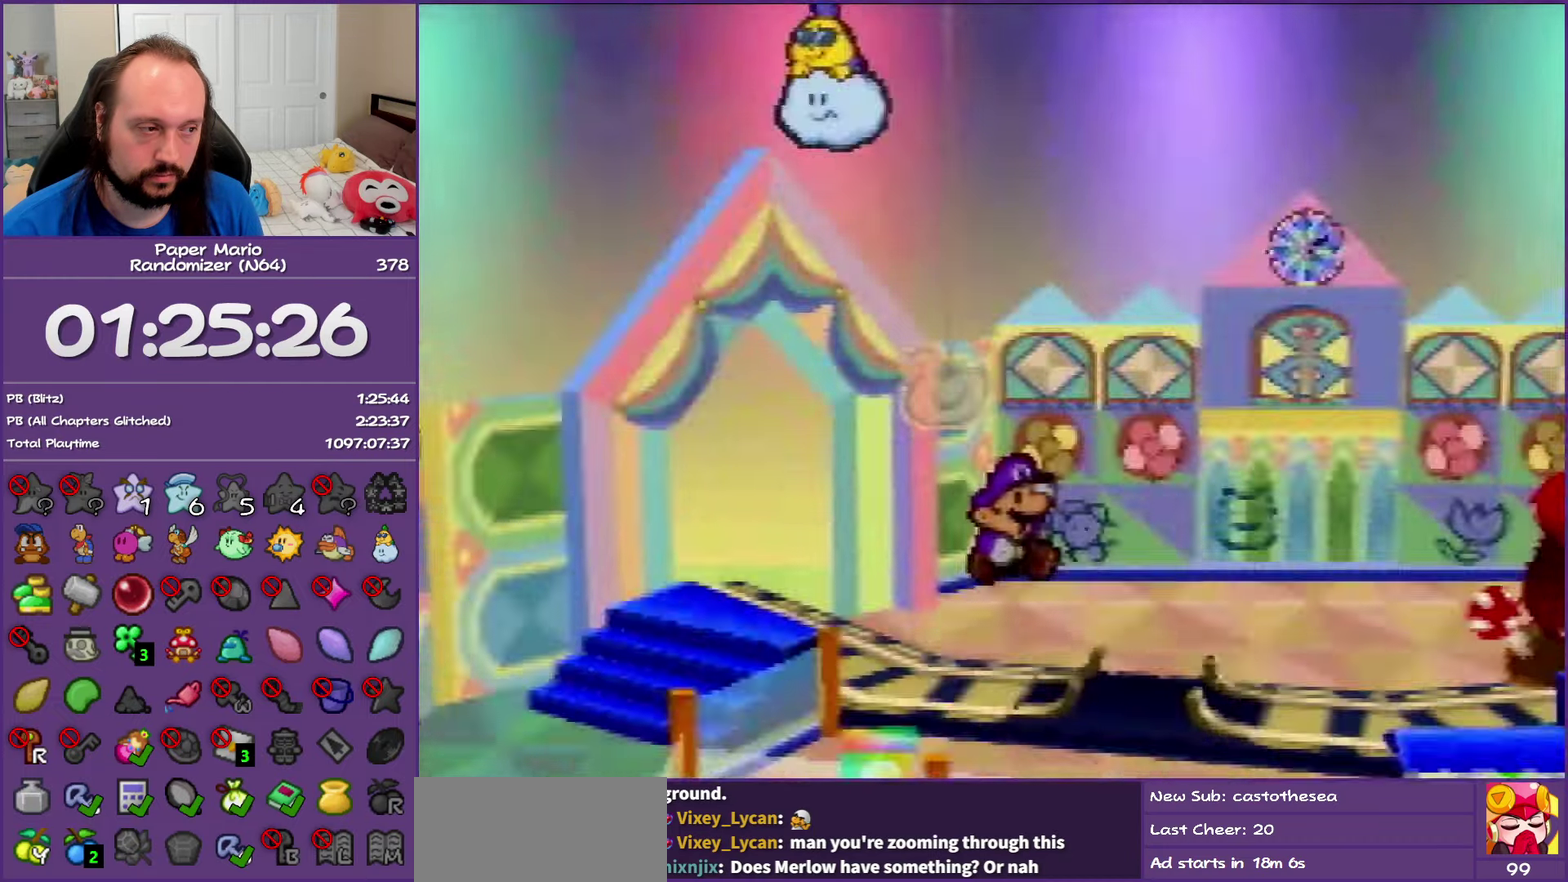
{"buttons": [], "left_stick": "center", "events": []}
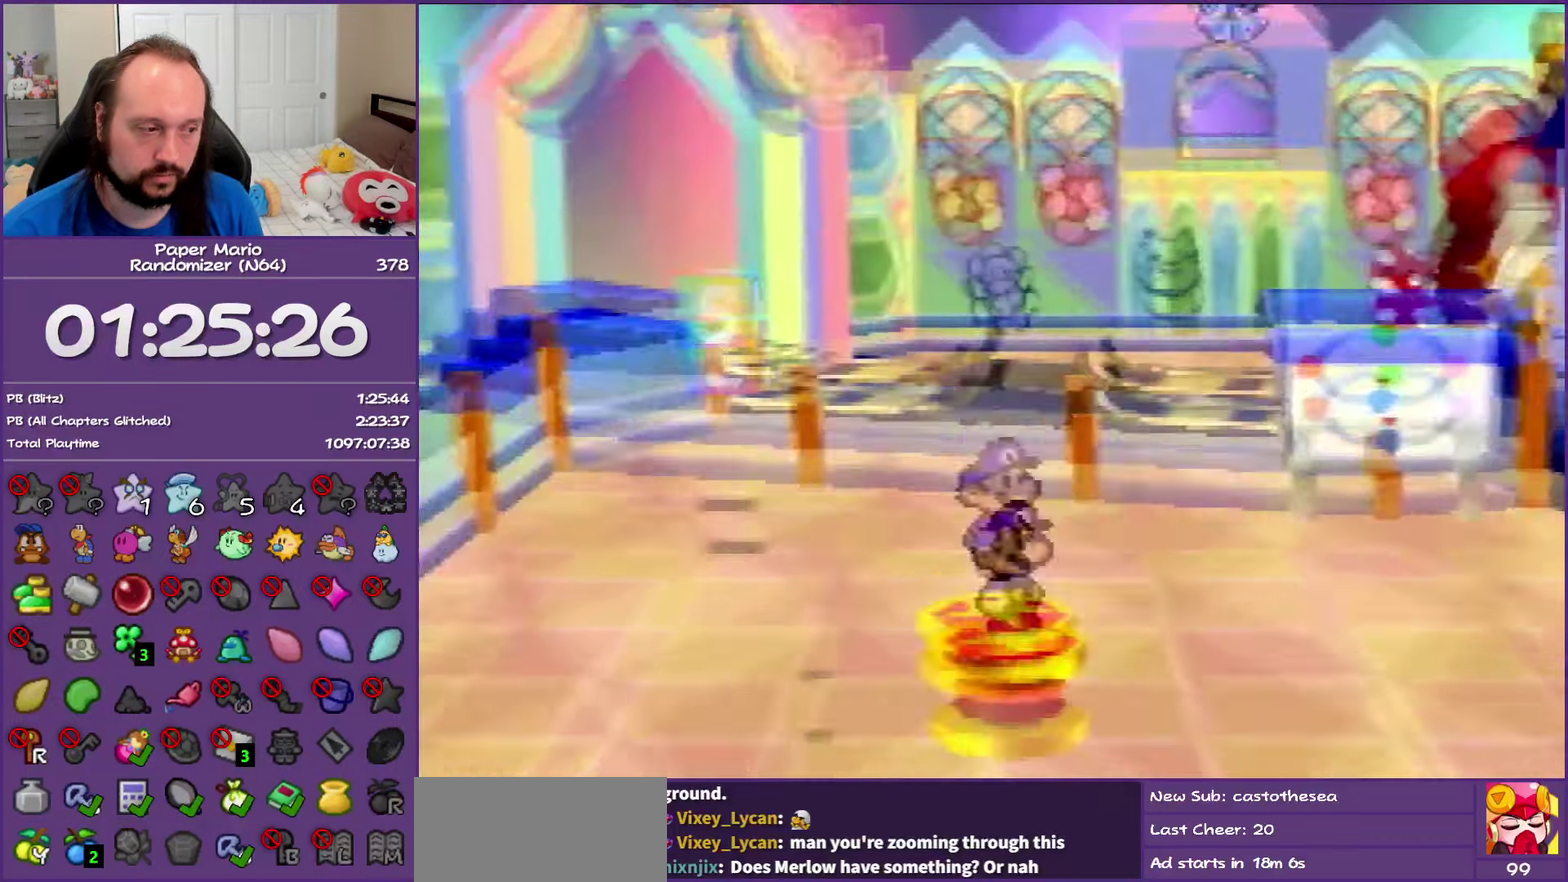
{"buttons": [], "left_stick": "down", "events": [[133, "left_stick", "down"]]}
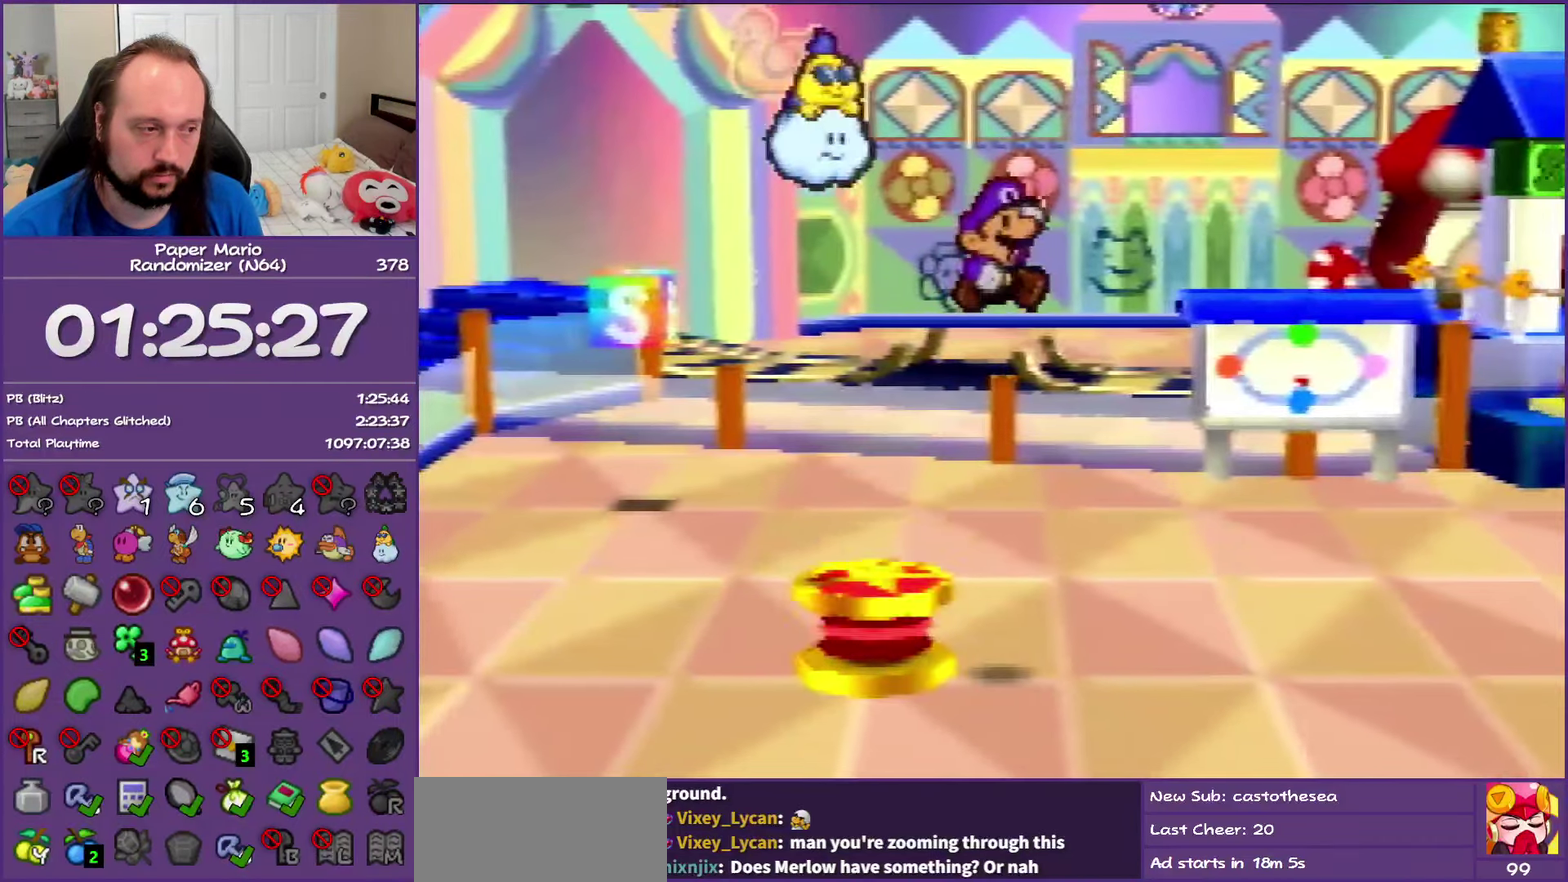
{"buttons": [], "left_stick": "down-left", "events": [[133, "left_stick", "down-left"]]}
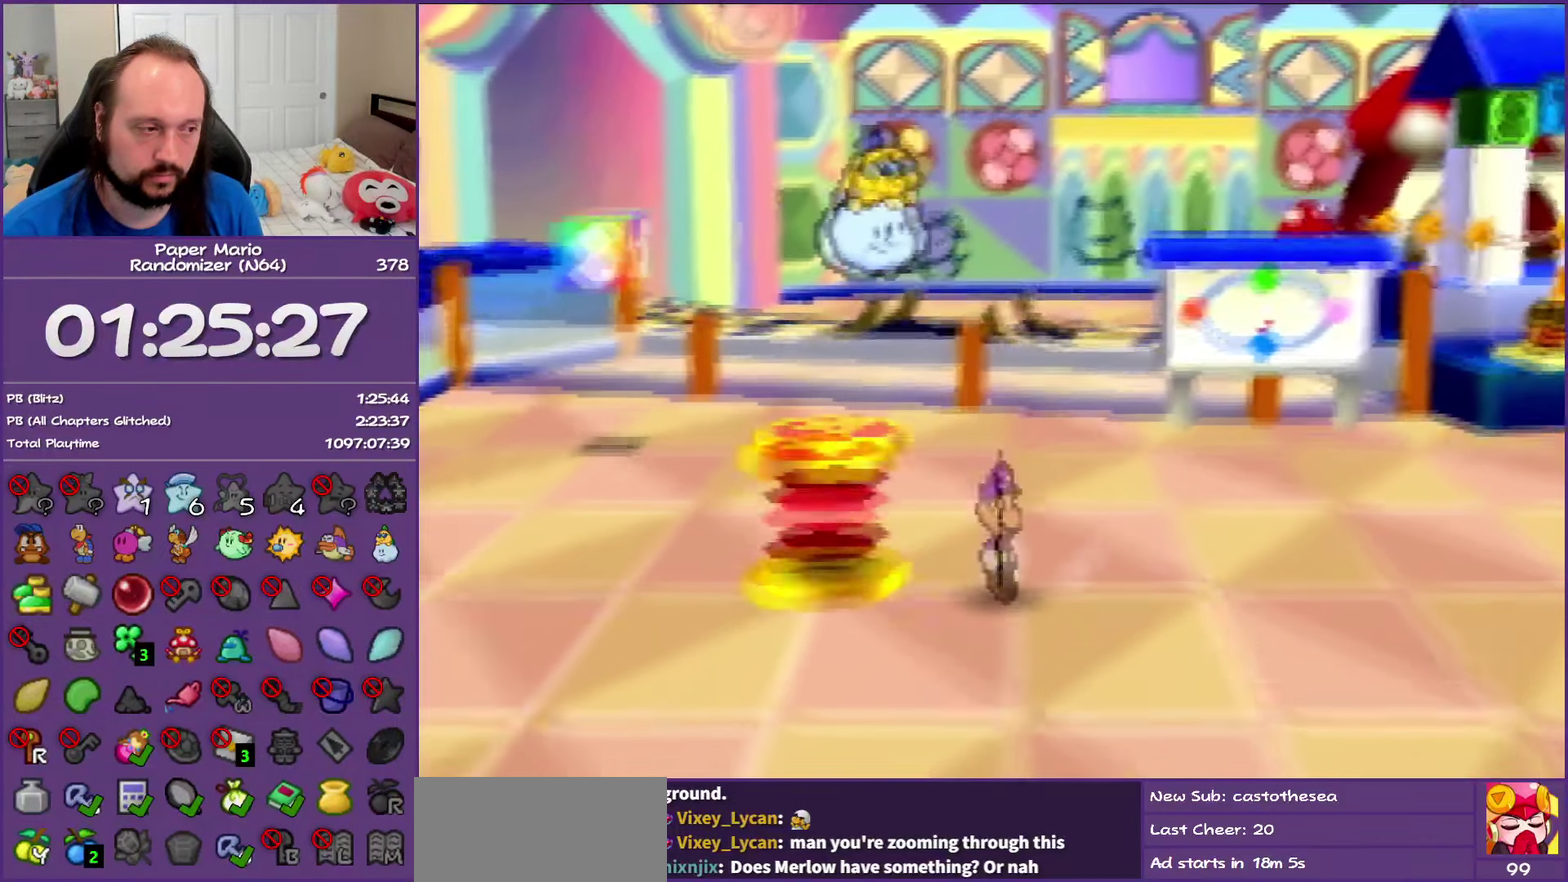
{"buttons": [], "left_stick": "up", "events": [[33, "C_RIGHT", "down"], [183, "C_RIGHT", "up"], [267, "left_stick", "center"], [467, "left_stick", "up"]]}
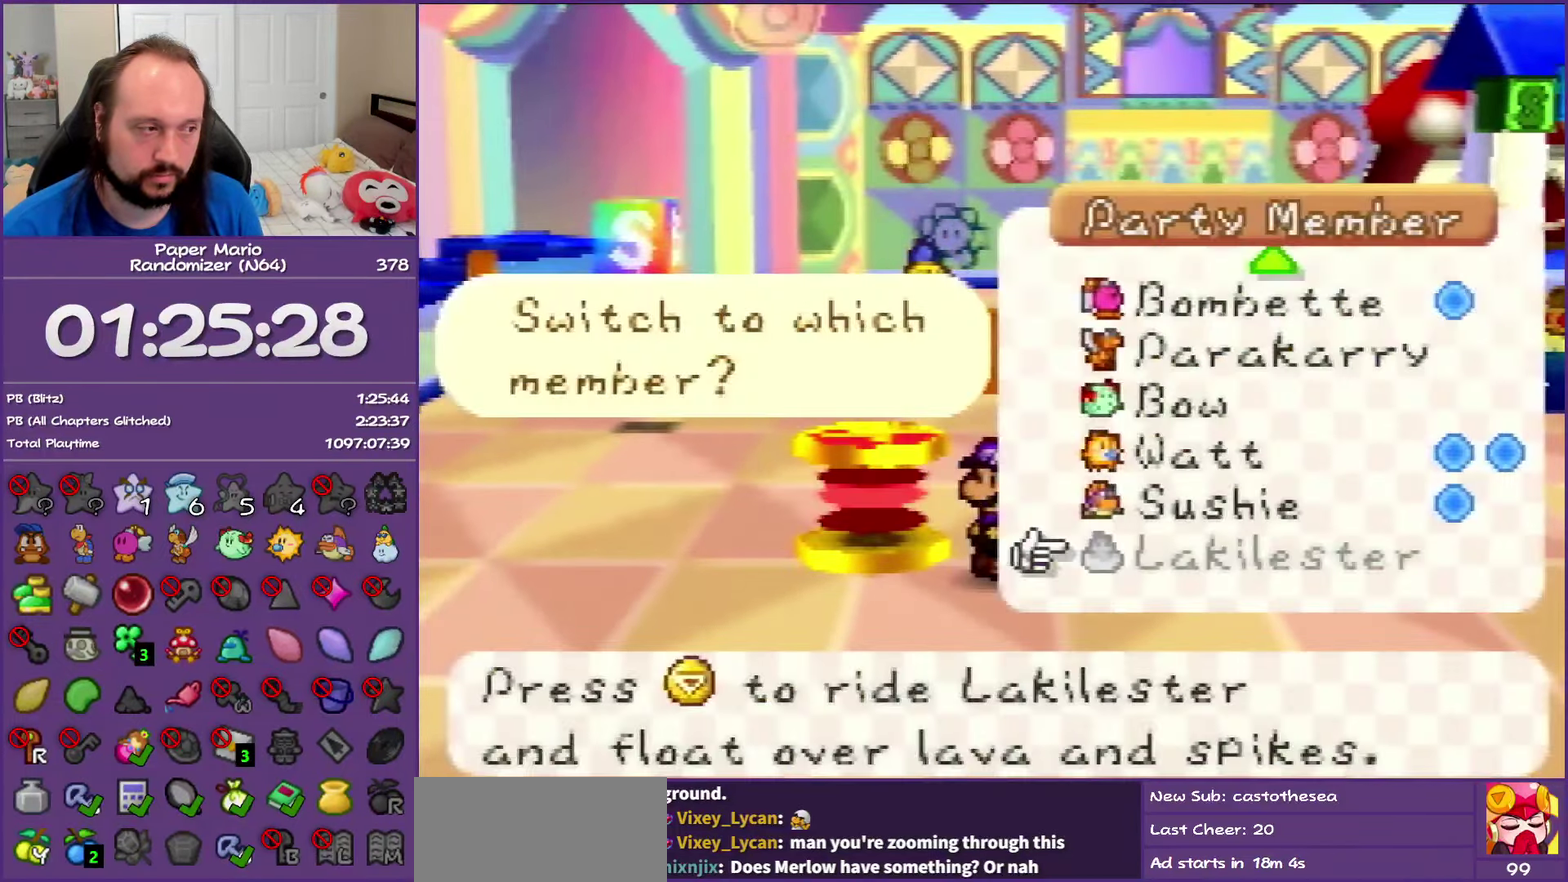
{"buttons": [], "left_stick": "center", "events": [[67, "Z", "down"], [200, "Z", "up"], [233, "A", "down"], [233, "left_stick", "center"], [333, "A", "up"]]}
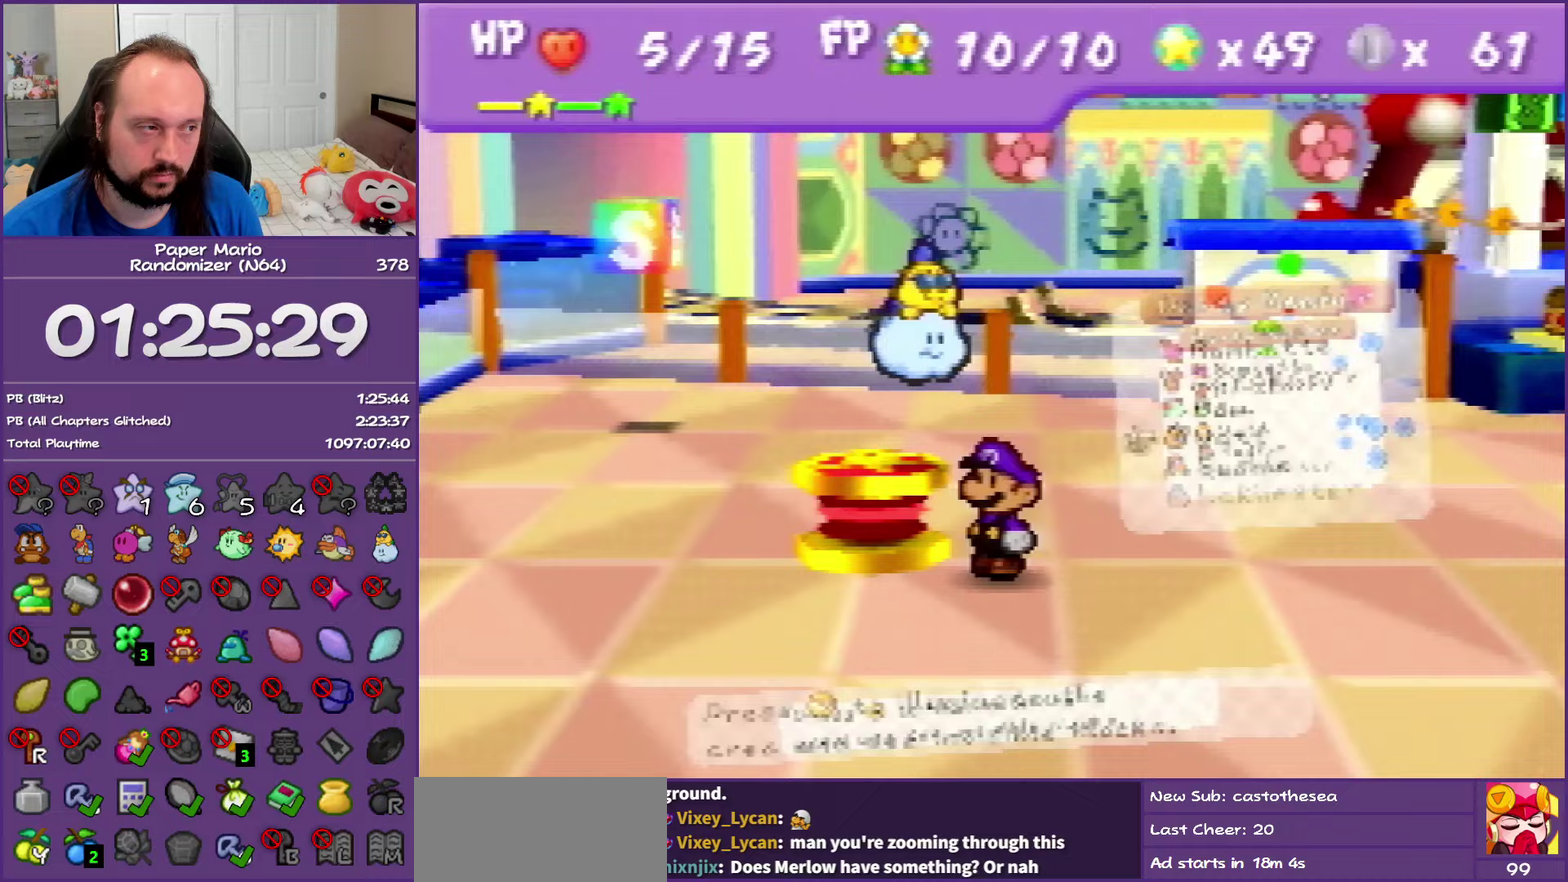
{"buttons": [], "left_stick": "down-left", "events": [[350, "left_stick", "down-left"]]}
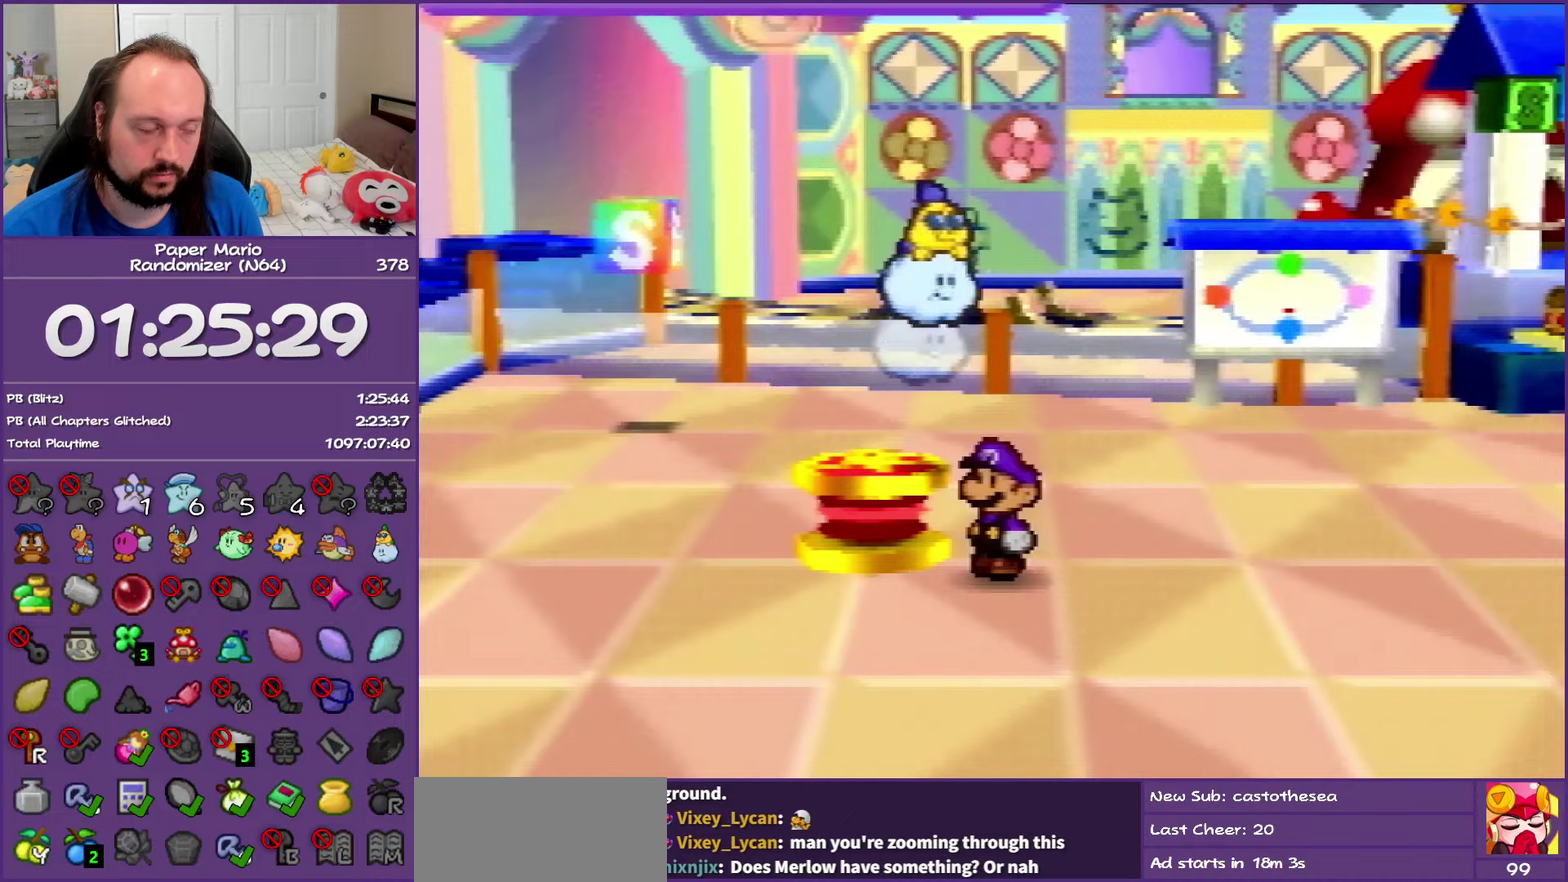
{"buttons": [], "left_stick": "down-left", "events": []}
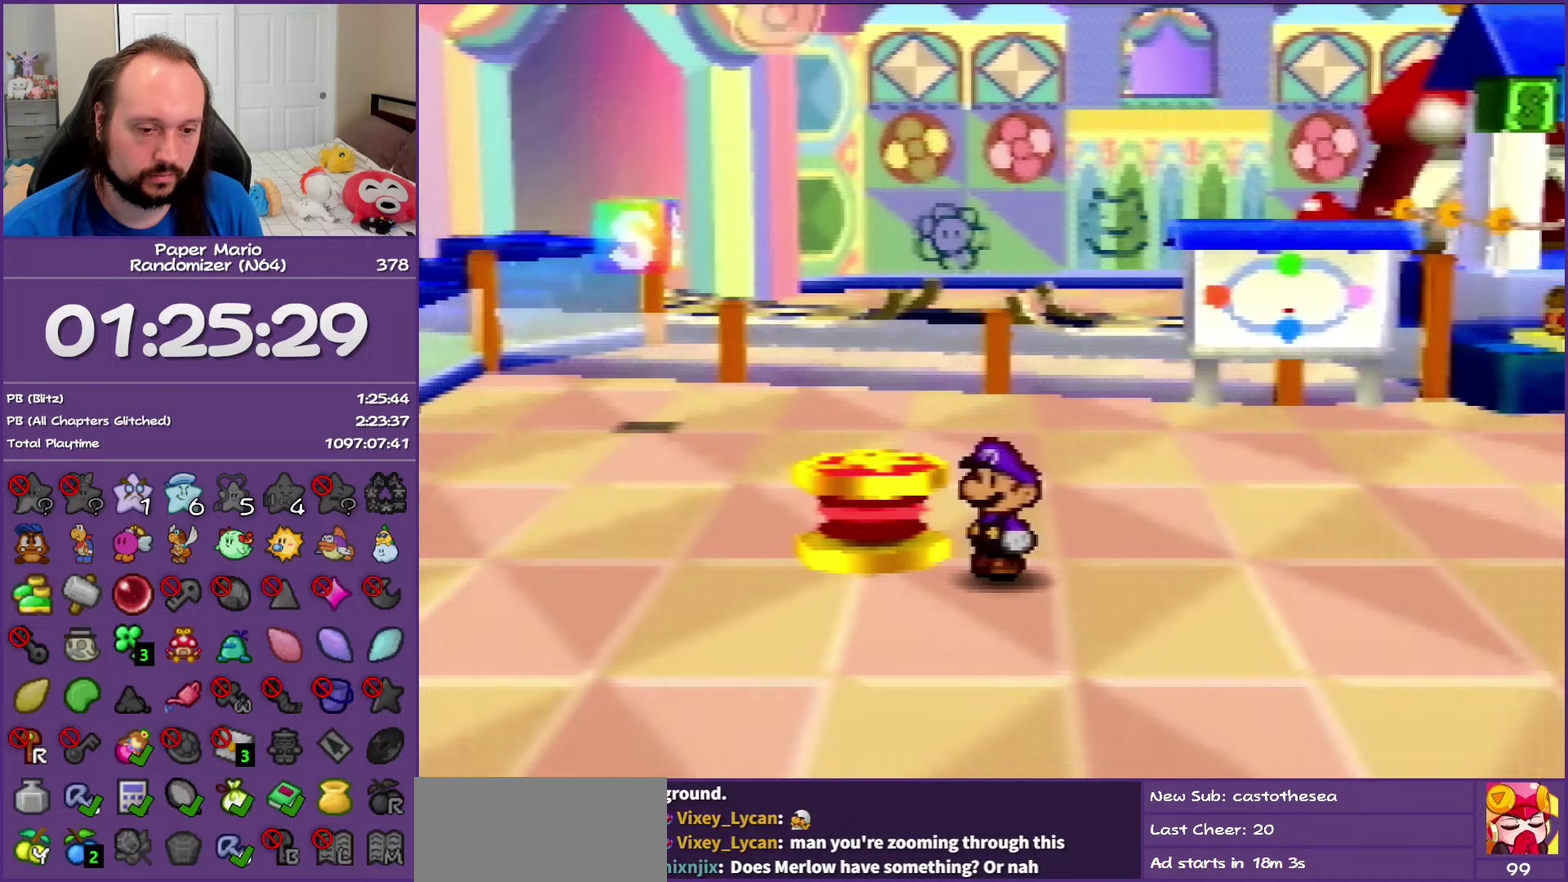
{"buttons": ["Z"], "left_stick": "down-left", "events": [[400, "Z", "down"]]}
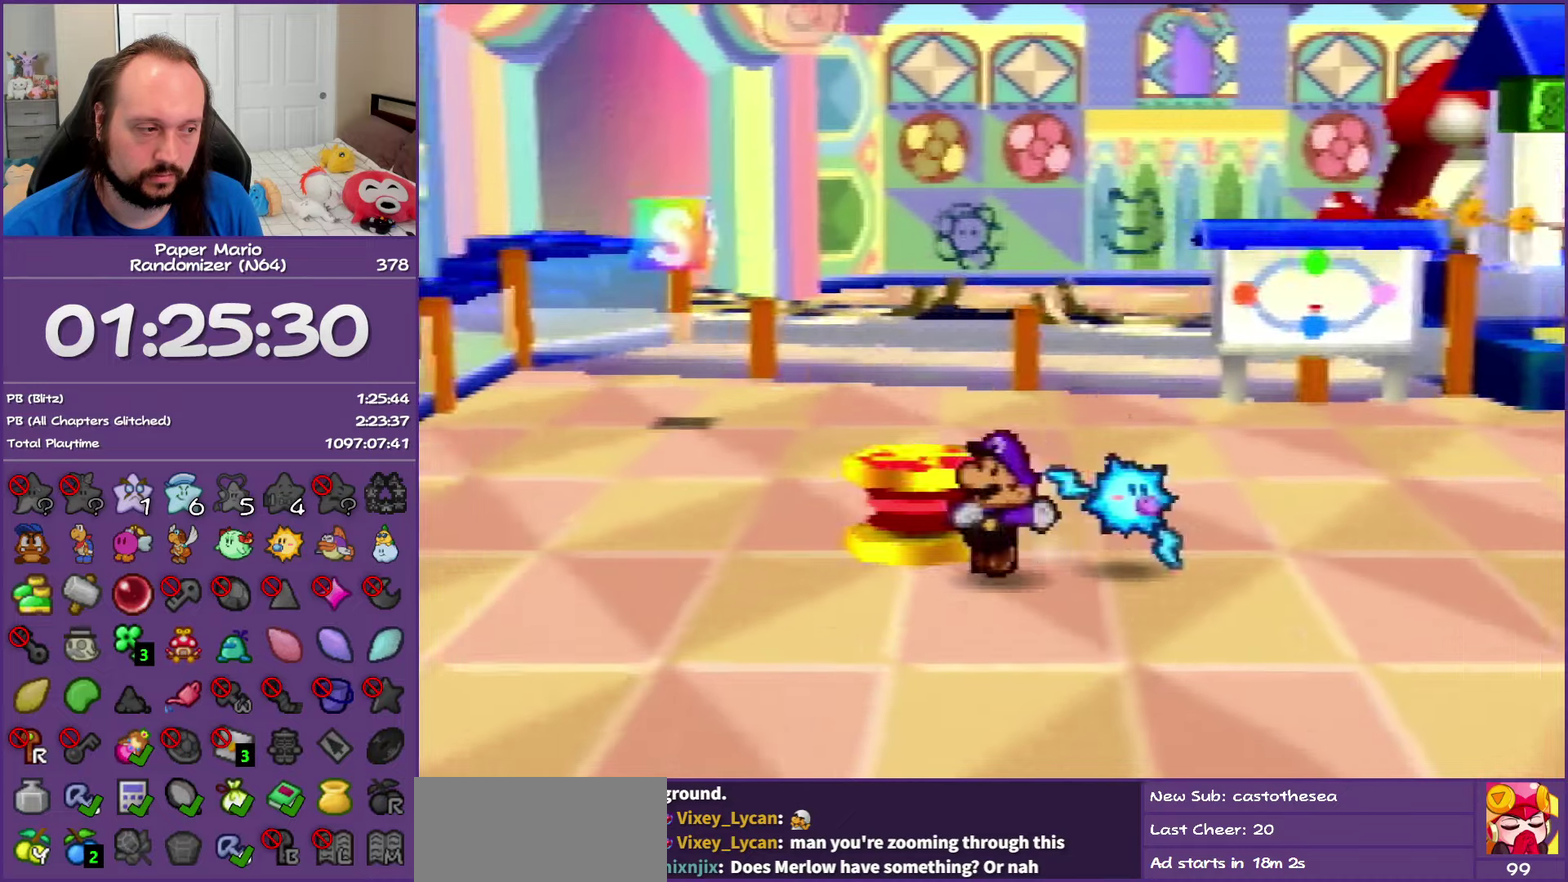
{"buttons": [], "left_stick": "left", "events": [[467, "Z", "up"], [467, "left_stick", "left"]]}
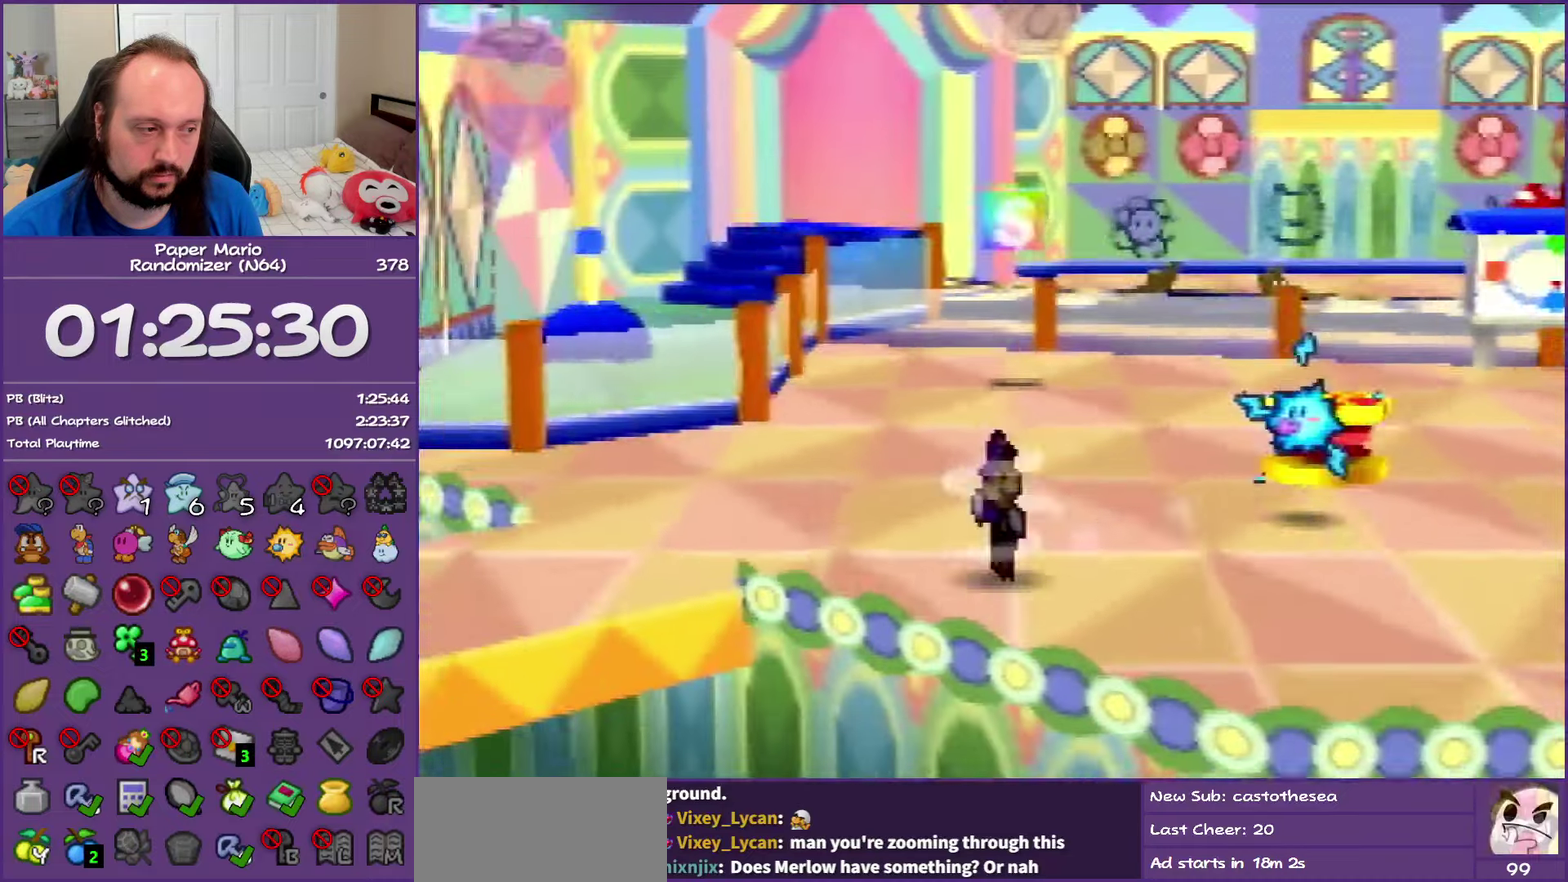
{"buttons": [], "left_stick": "left", "events": [[33, "A", "down"], [167, "A", "up"], [233, "left_stick", "up-left"], [500, "left_stick", "left"]]}